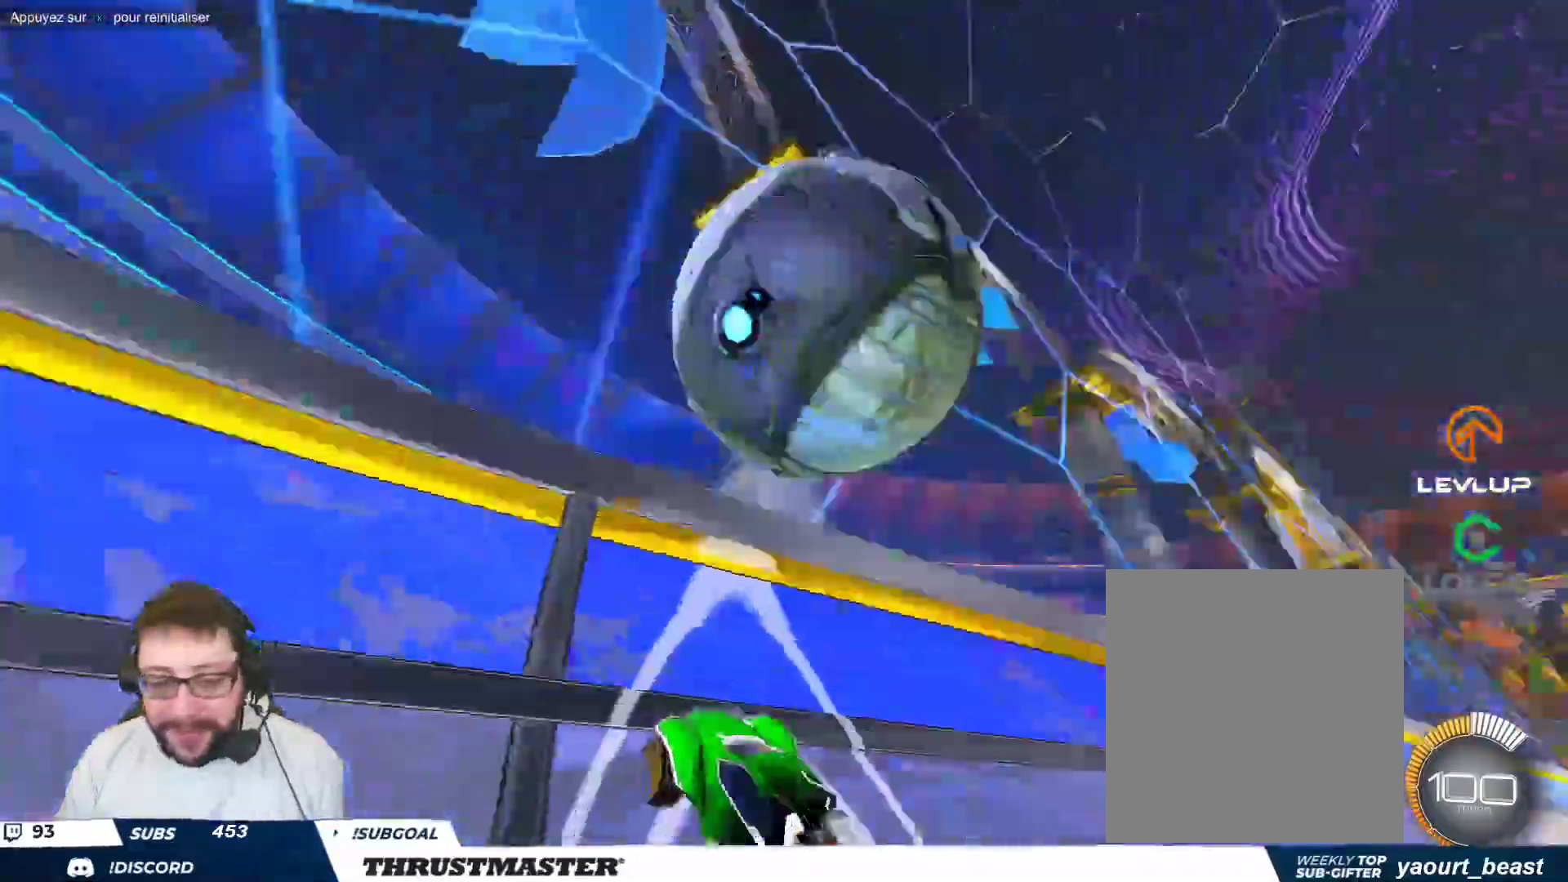
Gameplay with a controller (Xbox layout); each line is a JSON object with the inputs held at the frame after it. "events" lists button and stick changes between this image and that frame as [ms after this image, input, new state], when the widget could be followed in between. Not read: L2 right_stick.
{"buttons": [], "left_stick": "down-right", "events": [[200, "A", "down"], [200, "B", "down"], [233, "left_stick", "down"], [300, "A", "up"], [317, "B", "up"], [417, "left_stick", "down-right"]]}
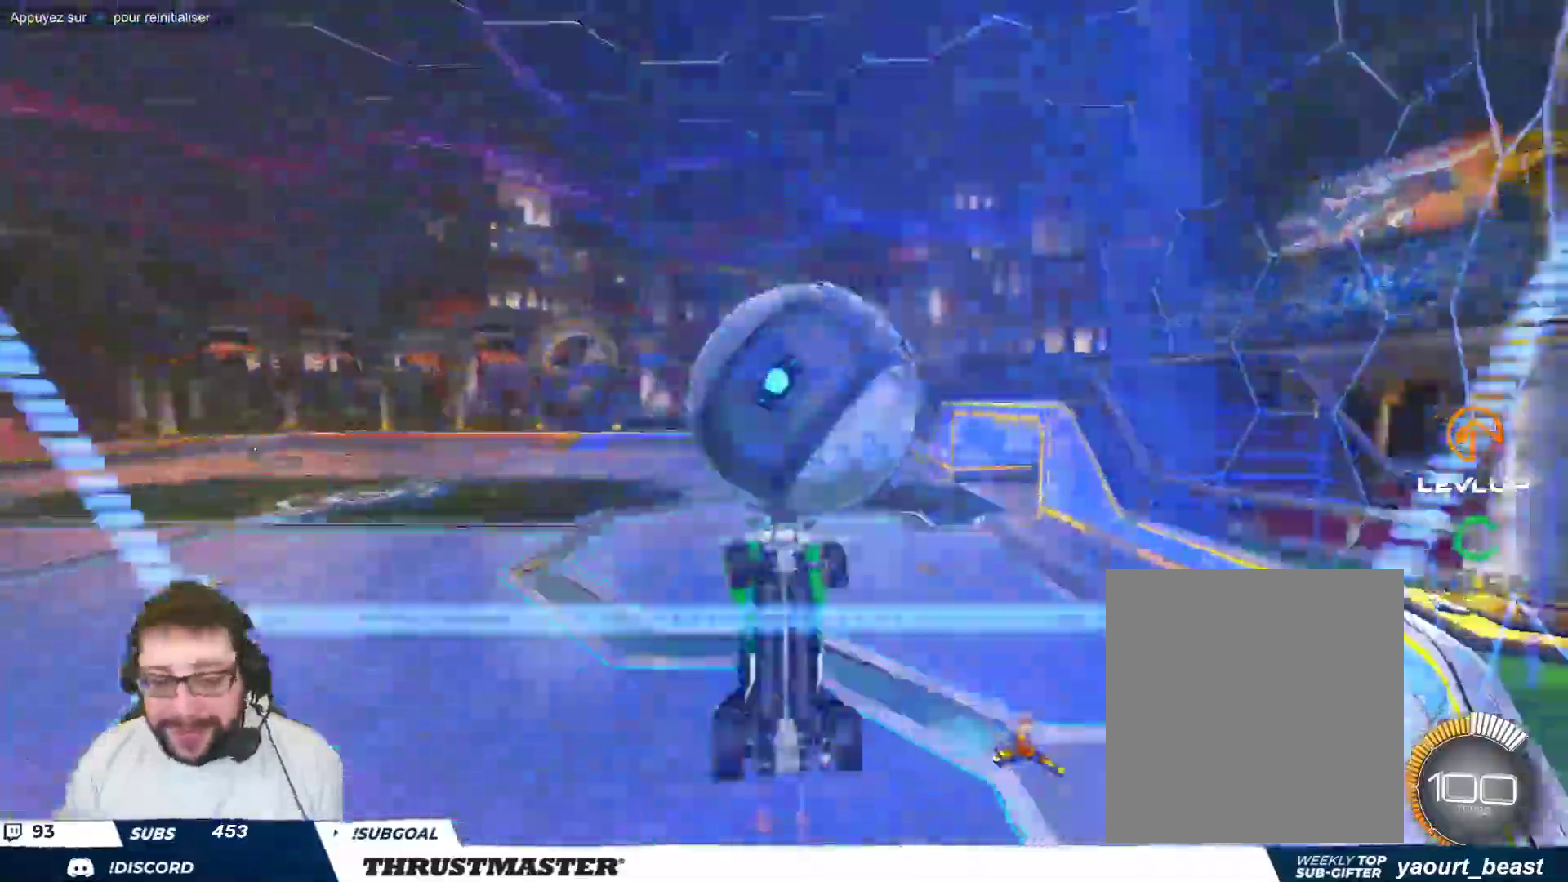
{"buttons": ["A", "B"], "left_stick": "up-right", "events": [[67, "left_stick", "right"], [217, "left_stick", "up-right"], [450, "B", "down"], [467, "A", "down"]]}
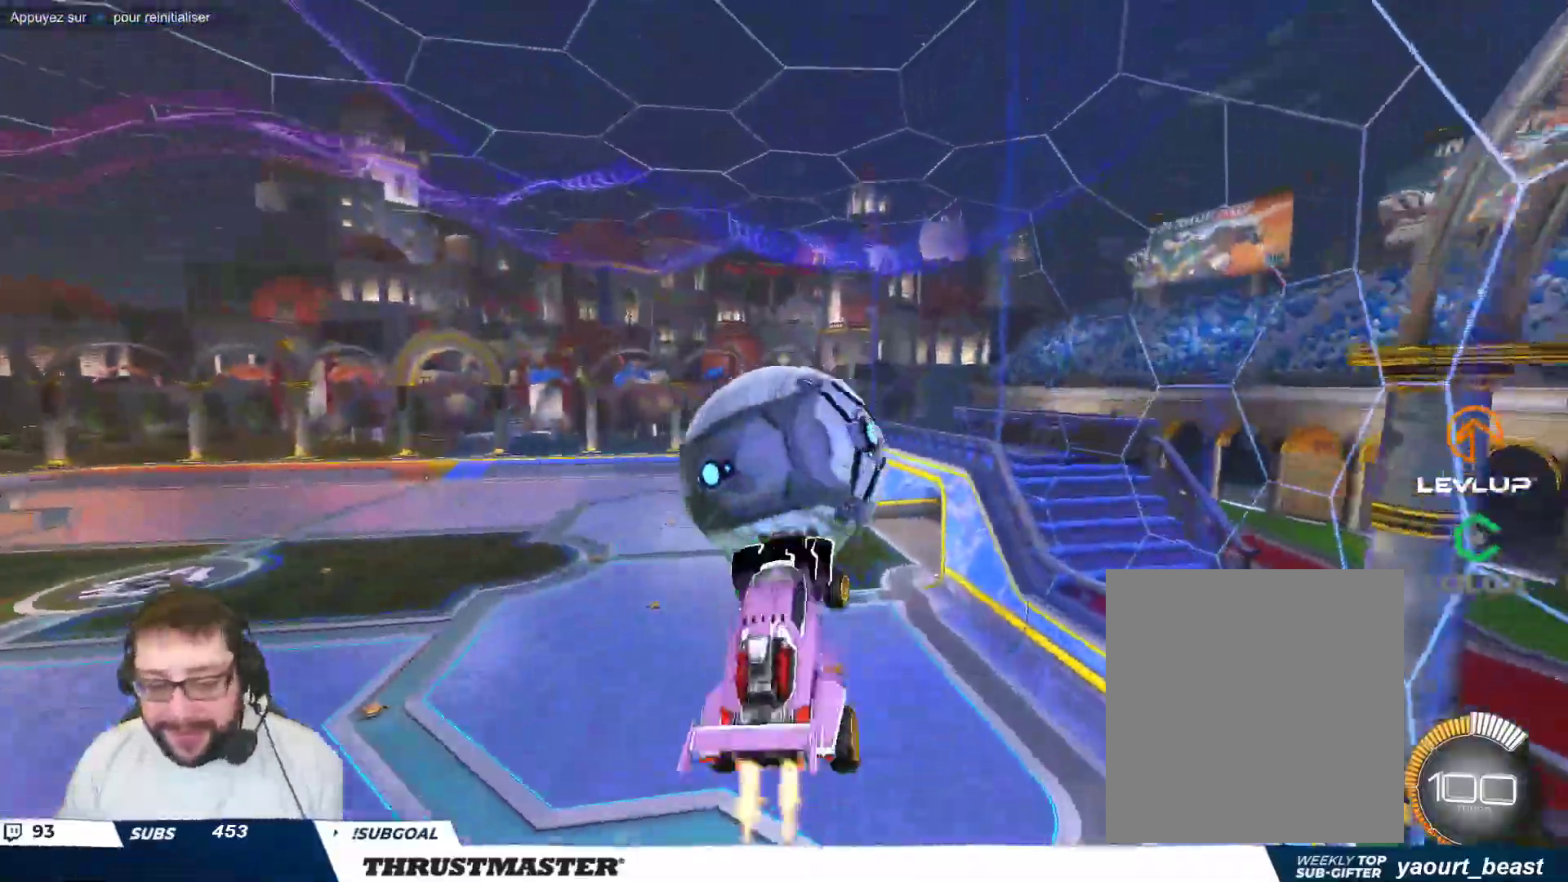
{"buttons": [], "left_stick": "right", "events": [[67, "left_stick", "down-right"], [133, "A", "up"], [200, "left_stick", "right"], [300, "left_stick", "down-right"], [450, "B", "up"], [467, "left_stick", "right"]]}
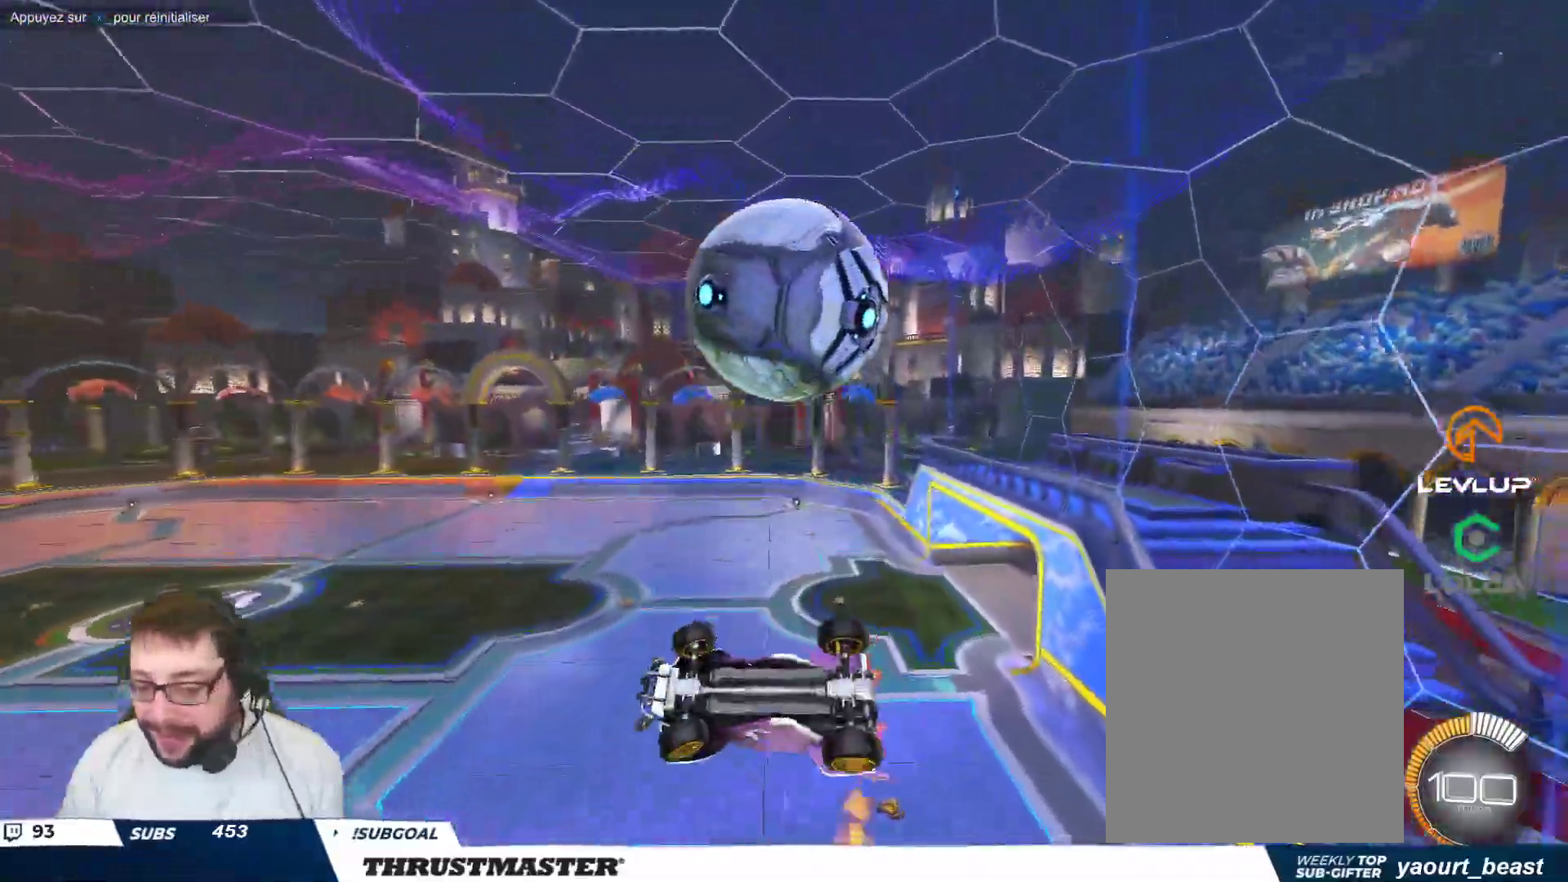
{"buttons": ["B"], "left_stick": "right", "events": [[250, "B", "down"], [267, "left_stick", "center"], [383, "left_stick", "down-left"], [500, "left_stick", "right"]]}
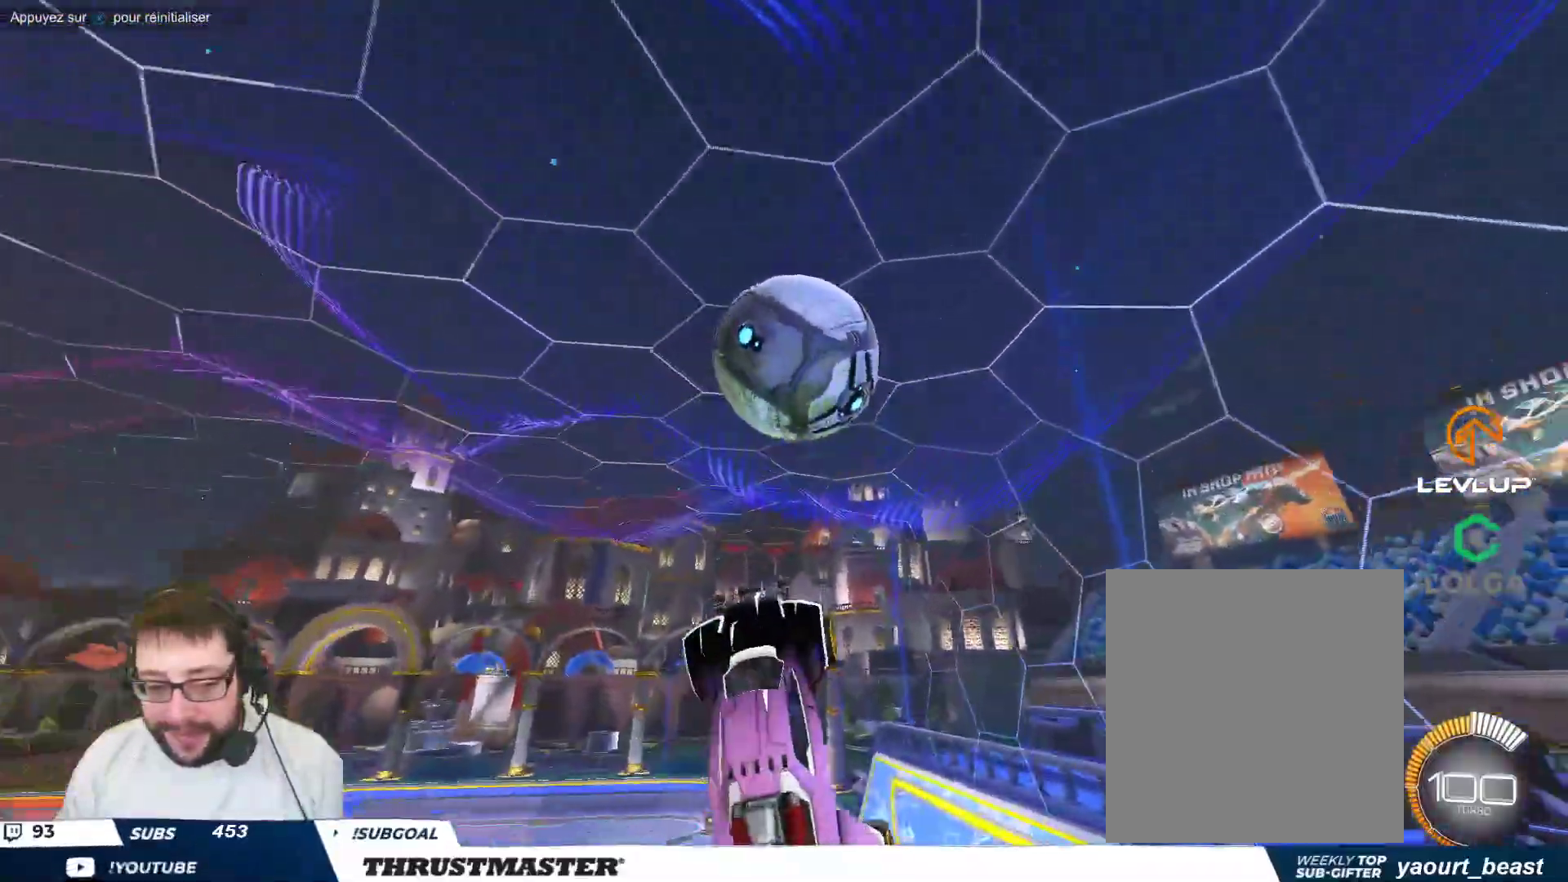
{"buttons": ["B"], "left_stick": "down-right", "events": [[183, "left_stick", "center"], [283, "left_stick", "down-right"]]}
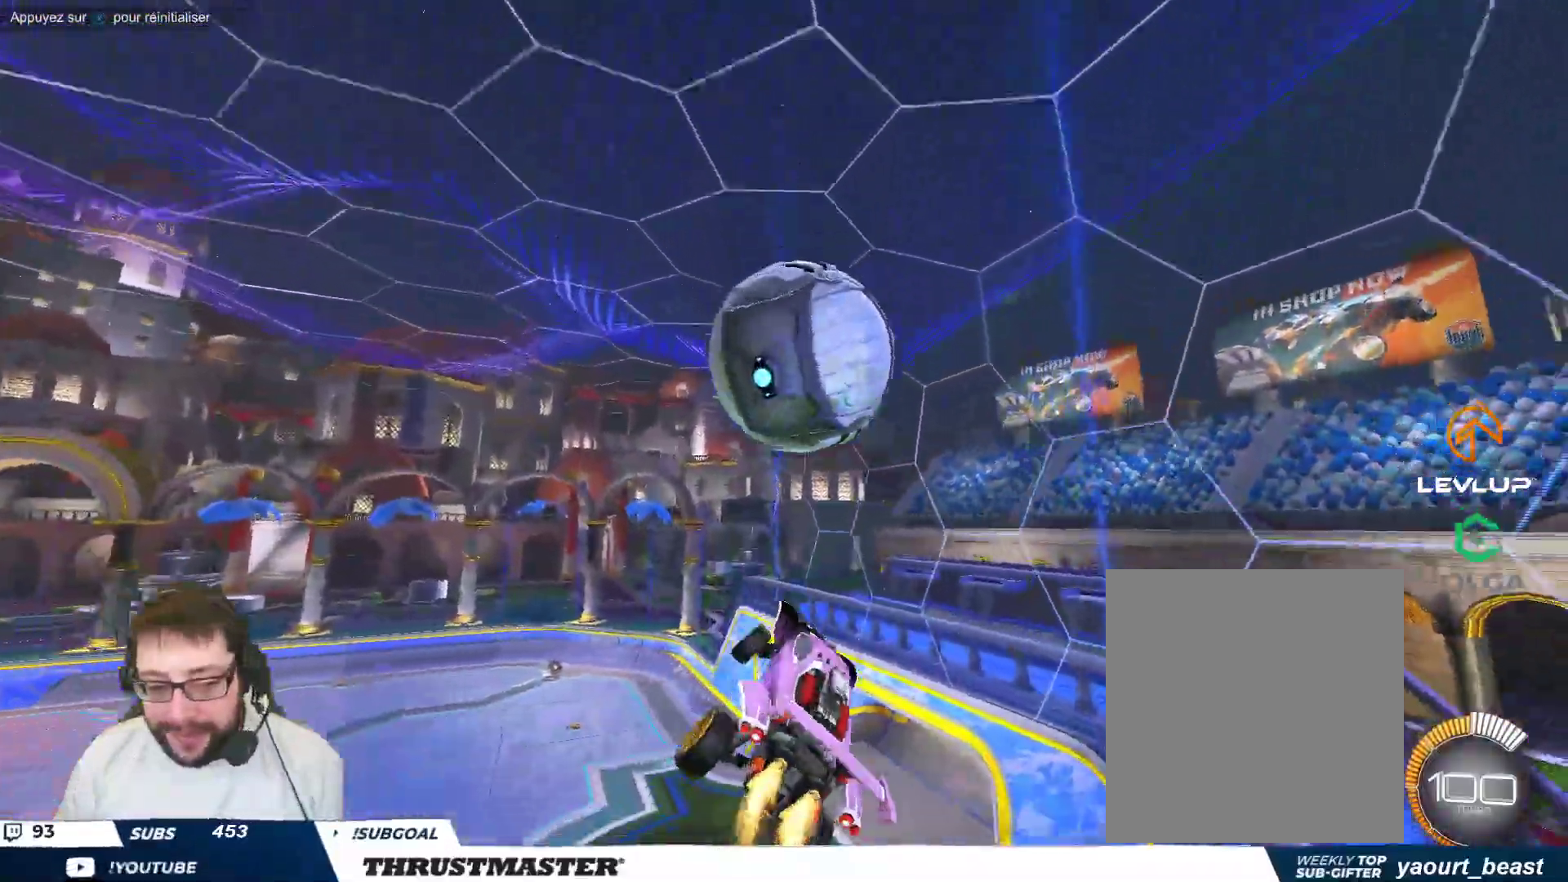
{"buttons": [], "left_stick": "right", "events": [[267, "left_stick", "right"], [400, "B", "up"]]}
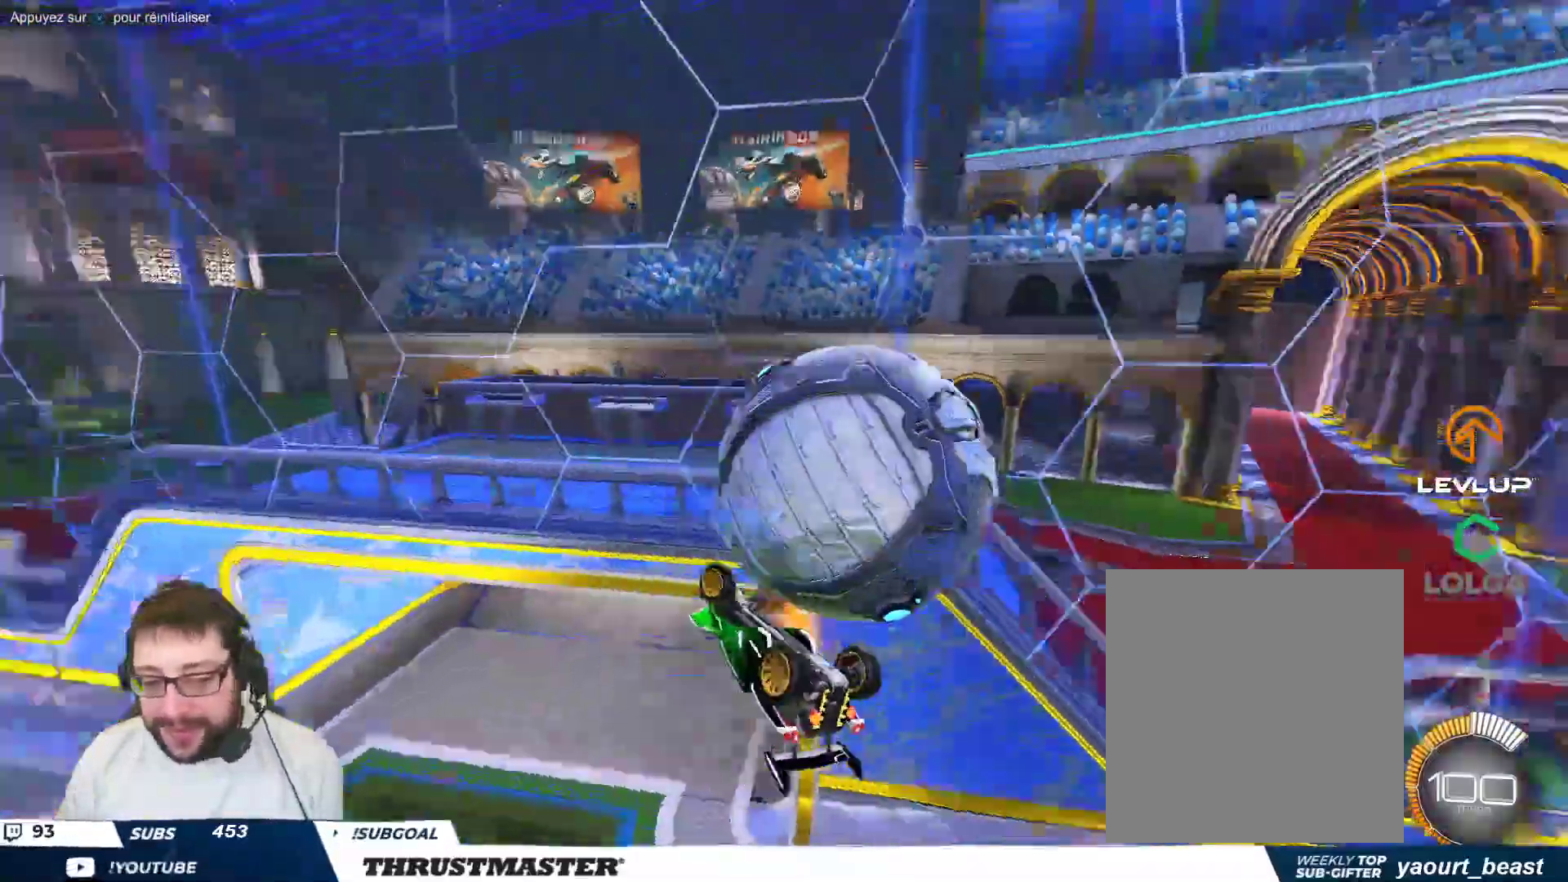
{"buttons": [], "left_stick": "down-right", "events": [[117, "R2", "down"], [167, "R2", "up"], [467, "left_stick", "down-right"]]}
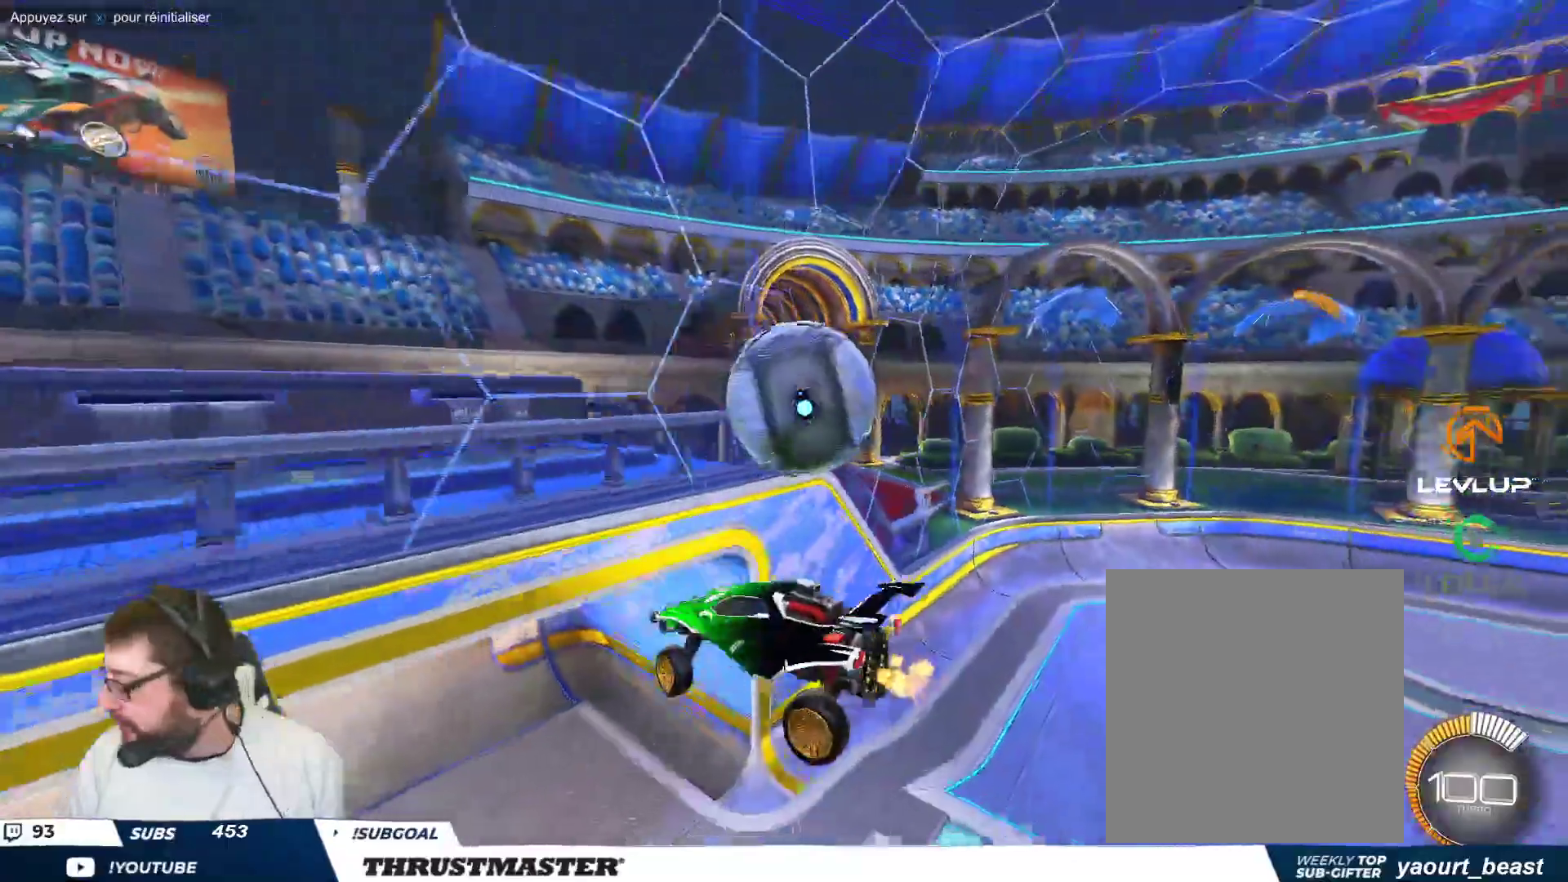
{"buttons": [], "left_stick": "down-right", "events": []}
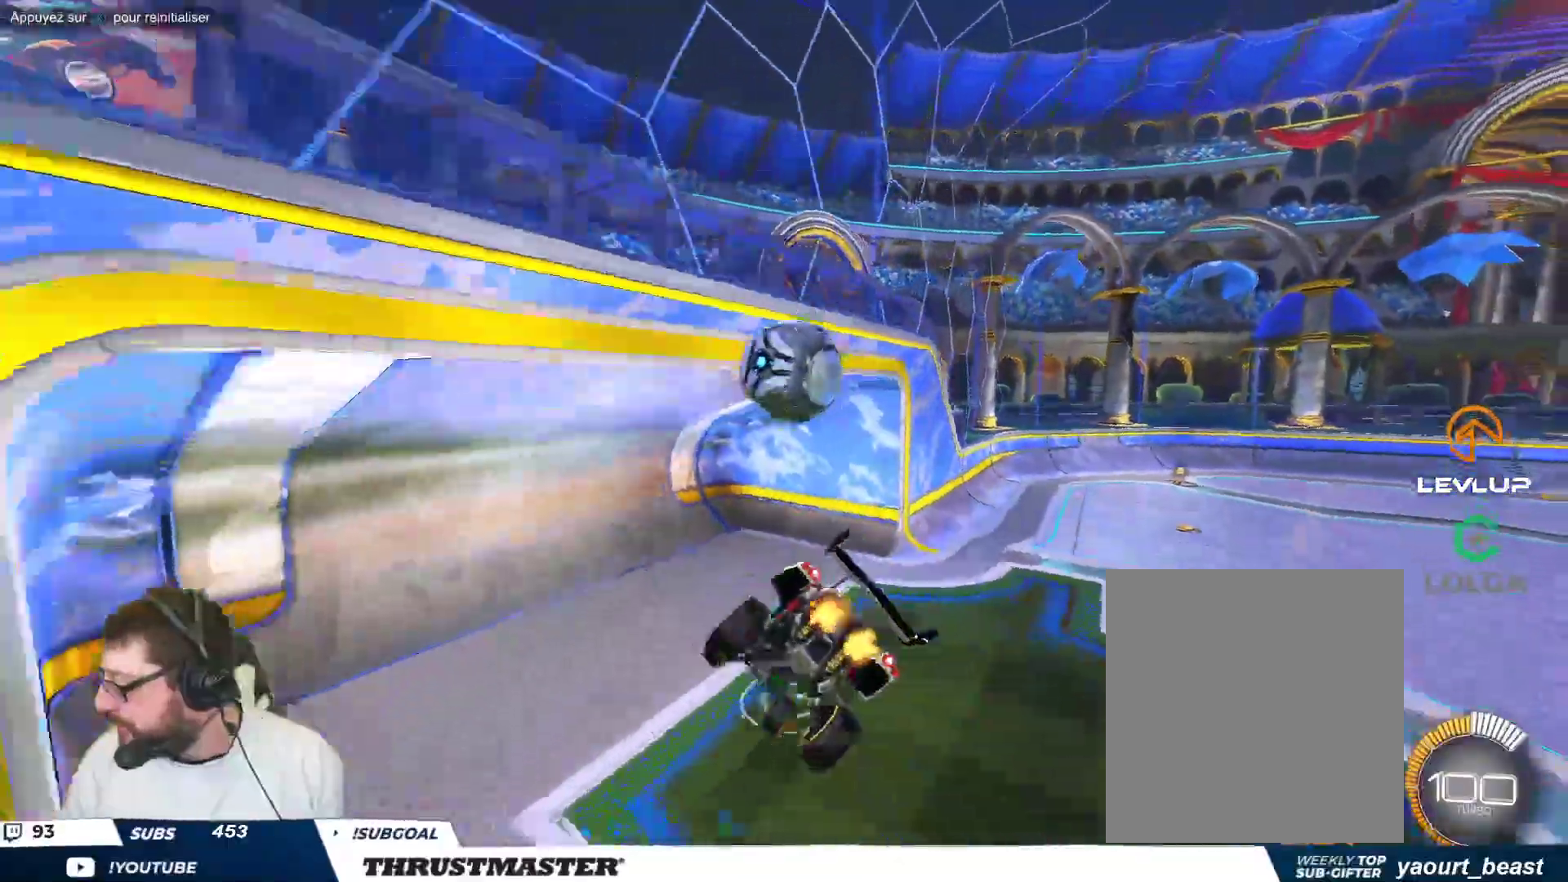
{"buttons": [], "left_stick": "down", "events": [[150, "R2", "down"], [283, "R2", "up"], [450, "left_stick", "down"]]}
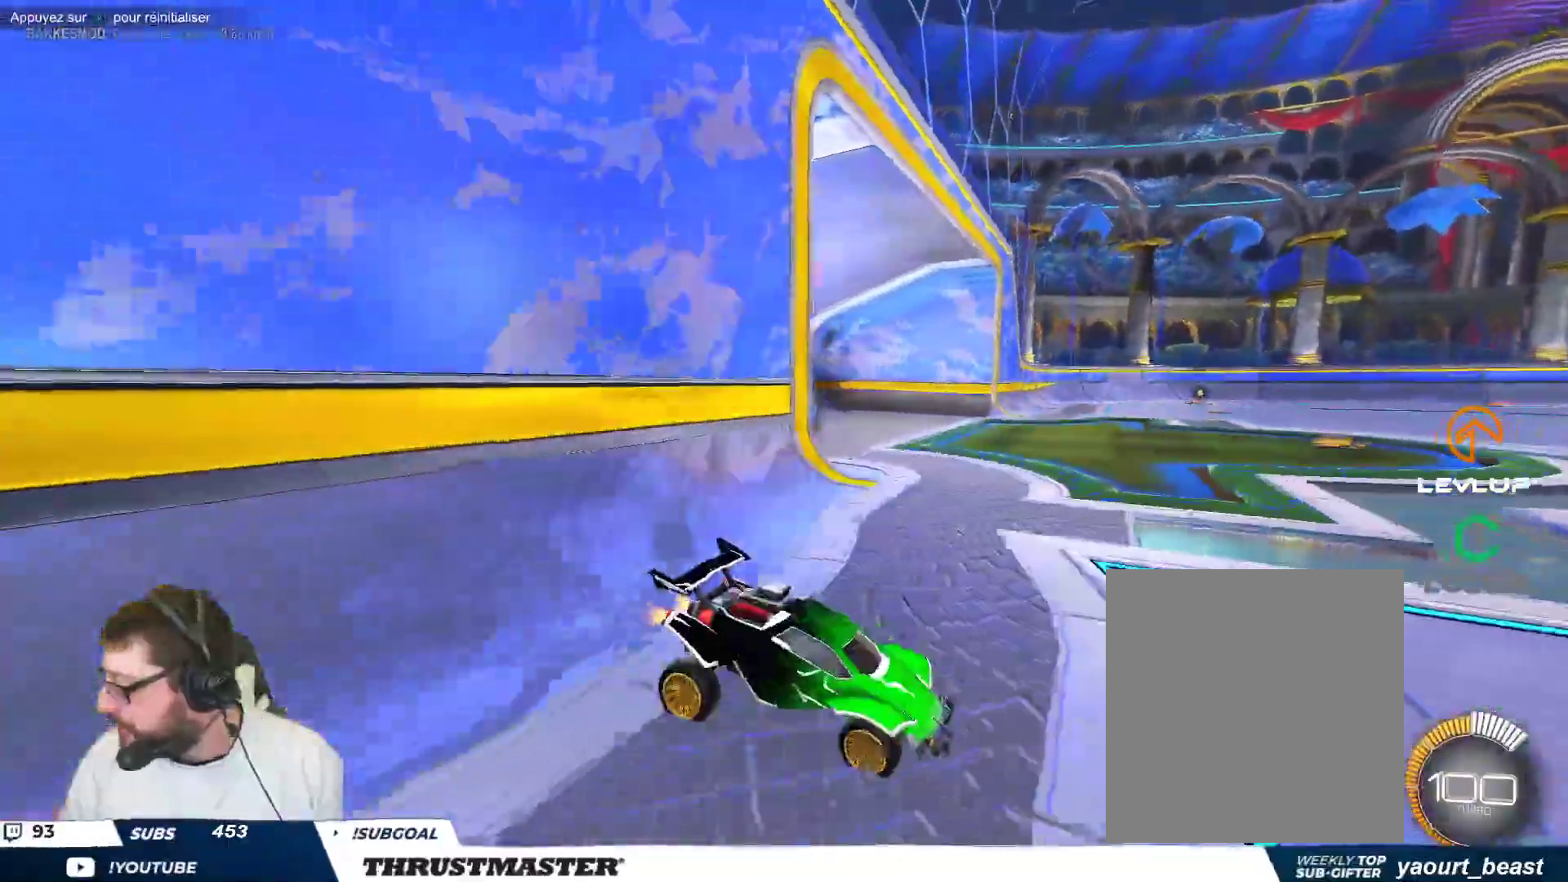
{"buttons": ["R2"], "left_stick": "down-right", "events": [[400, "R2", "down"], [400, "left_stick", "down-right"]]}
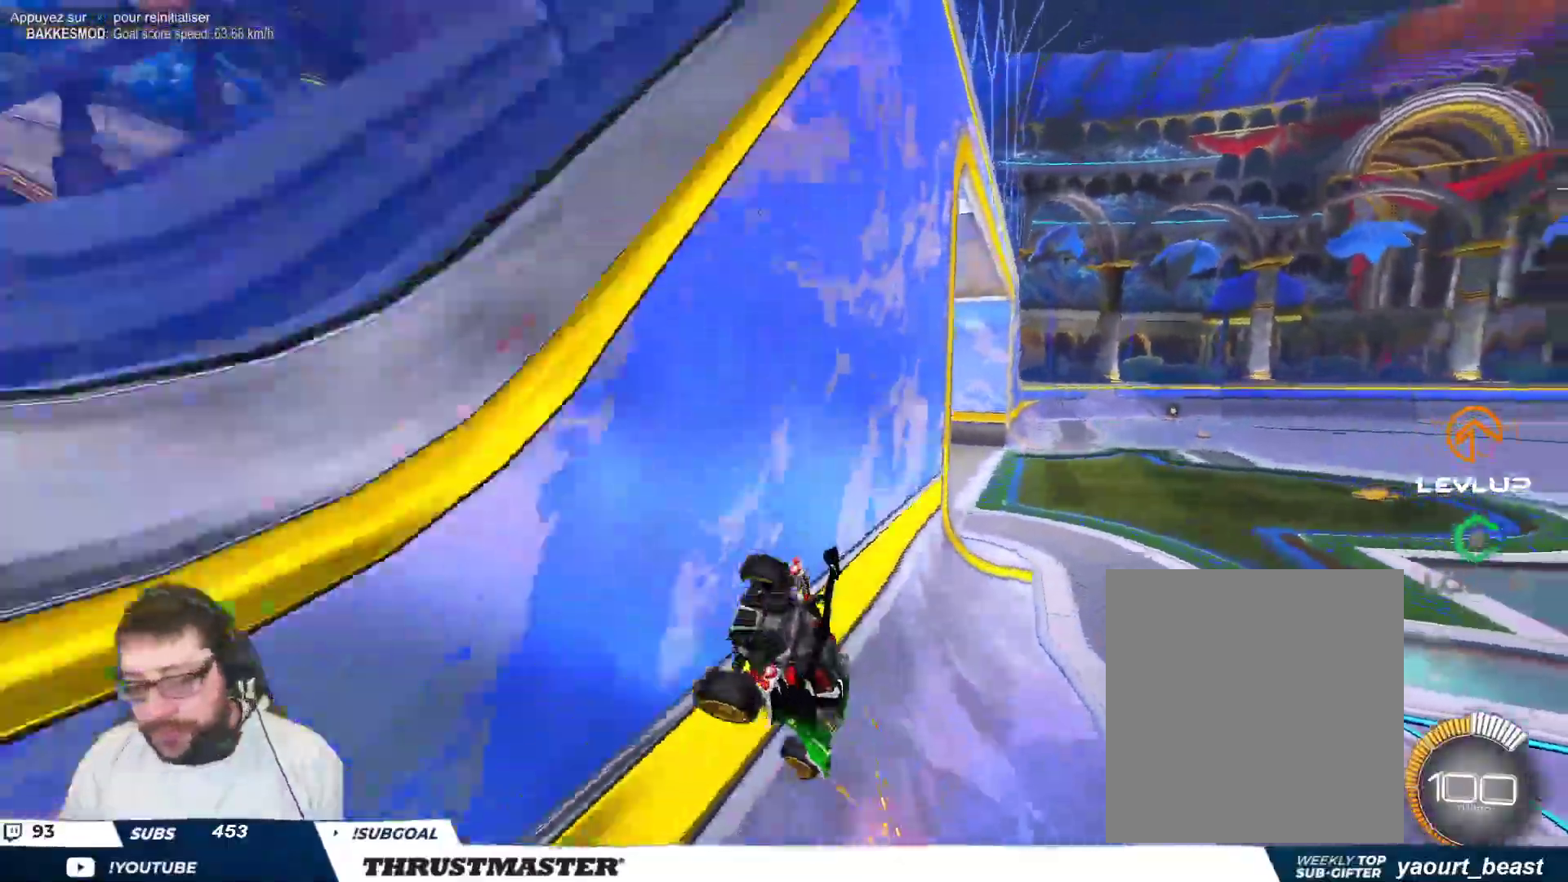
{"buttons": ["B"], "left_stick": "center", "events": [[67, "R2", "up"], [100, "left_stick", "center"], [150, "B", "down"]]}
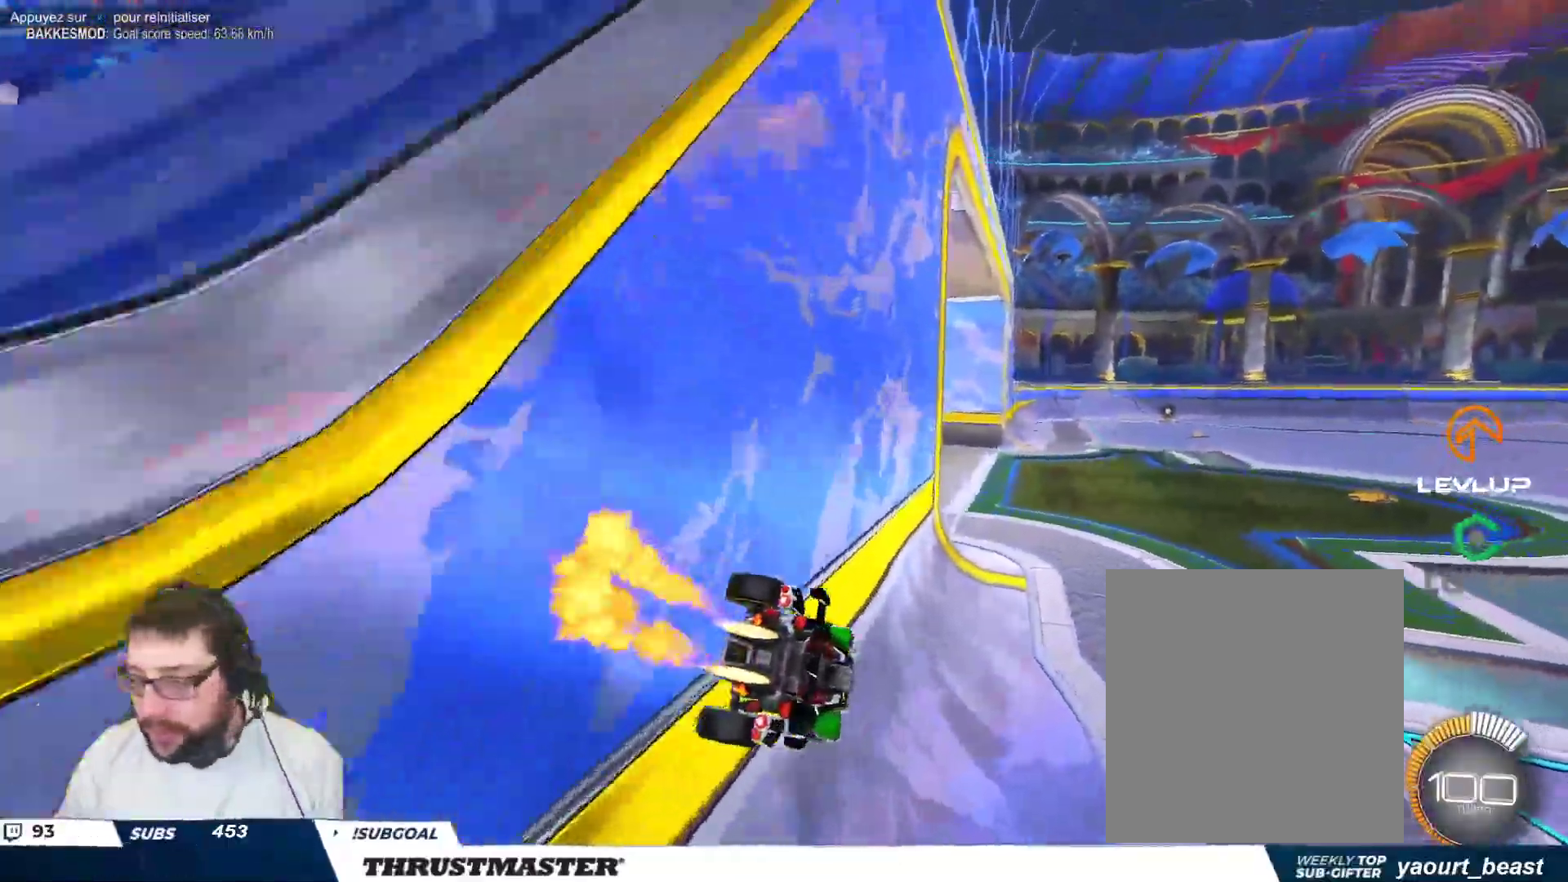
{"buttons": [], "left_stick": "up-left", "events": [[33, "B", "up"], [217, "left_stick", "up-left"], [267, "B", "down"], [283, "Y", "down"], [367, "B", "up"], [383, "Y", "up"]]}
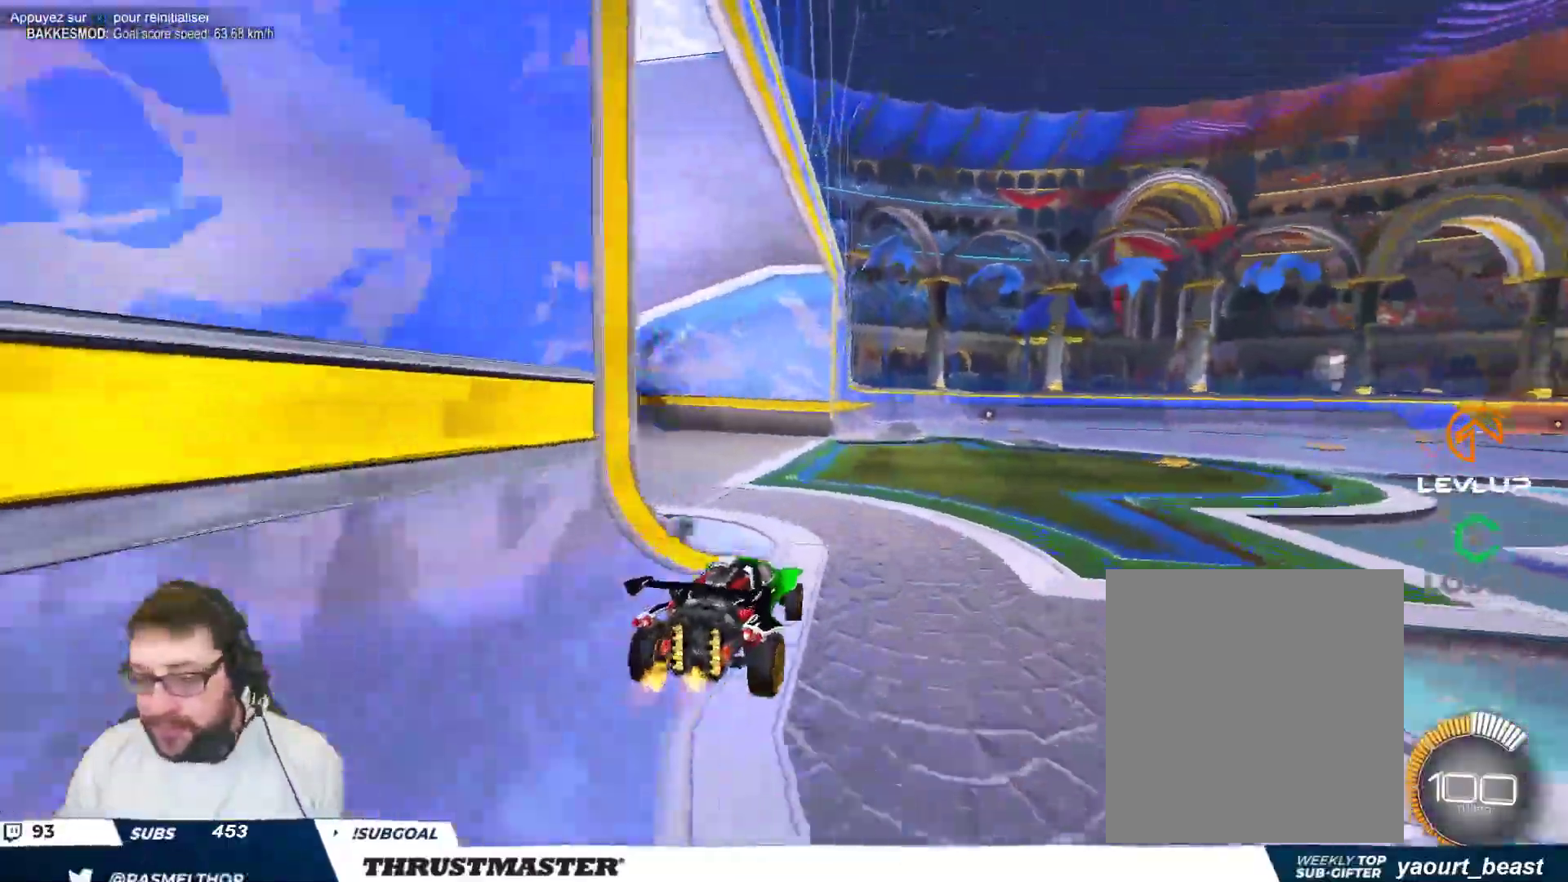
{"buttons": [], "left_stick": "right", "events": [[450, "left_stick", "right"]]}
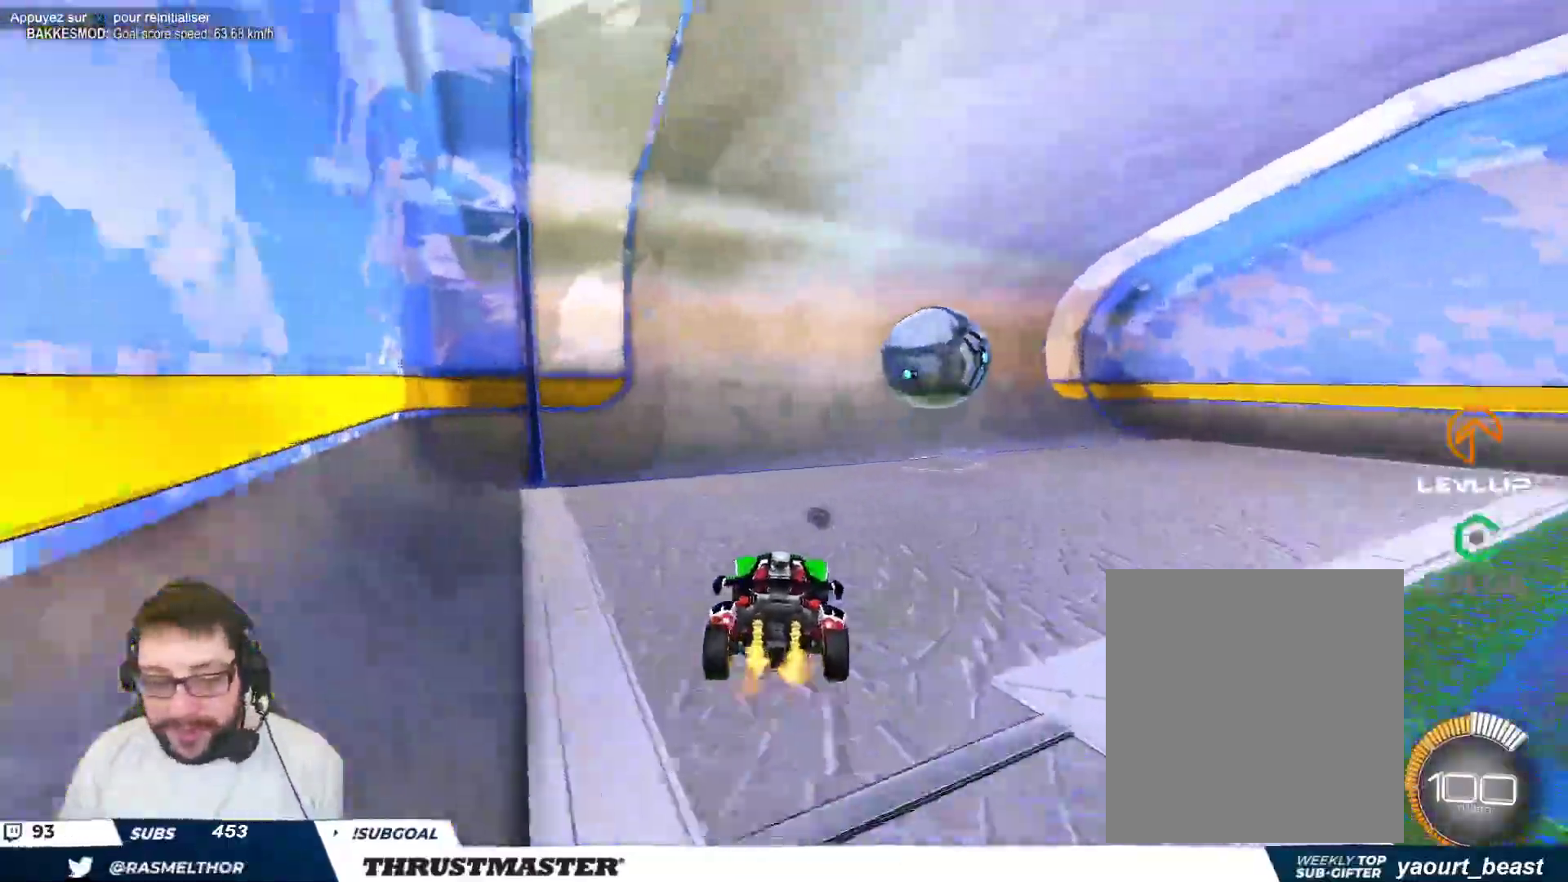
{"buttons": [], "left_stick": "down-right", "events": [[17, "left_stick", "center"], [83, "left_stick", "left"], [150, "left_stick", "center"], [283, "left_stick", "right"], [400, "left_stick", "down-right"]]}
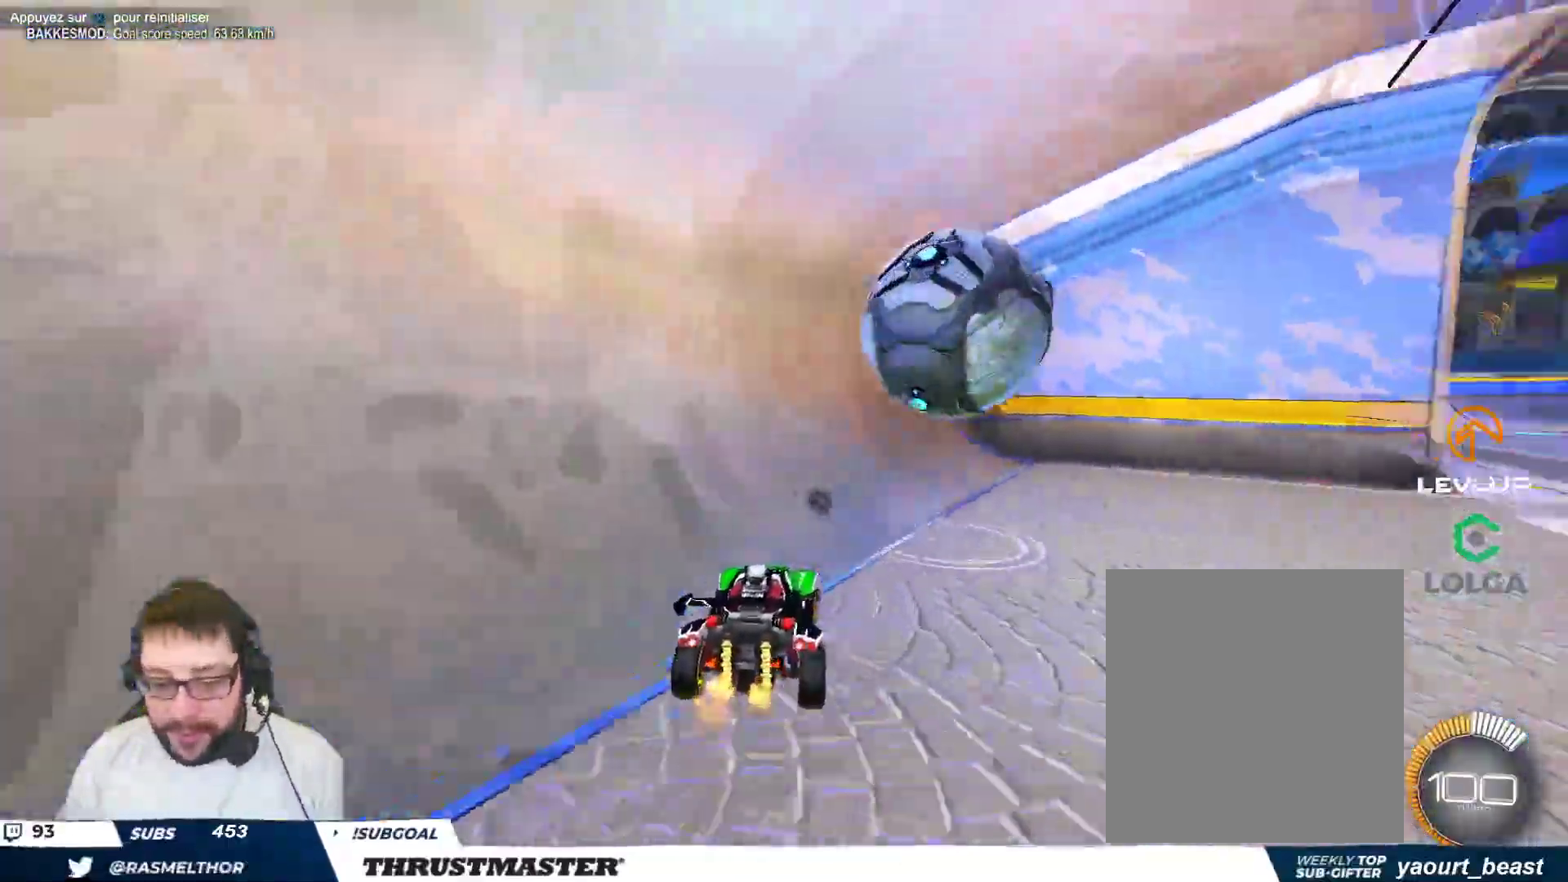
{"buttons": [], "left_stick": "center", "events": [[50, "left_stick", "right"], [150, "left_stick", "center"]]}
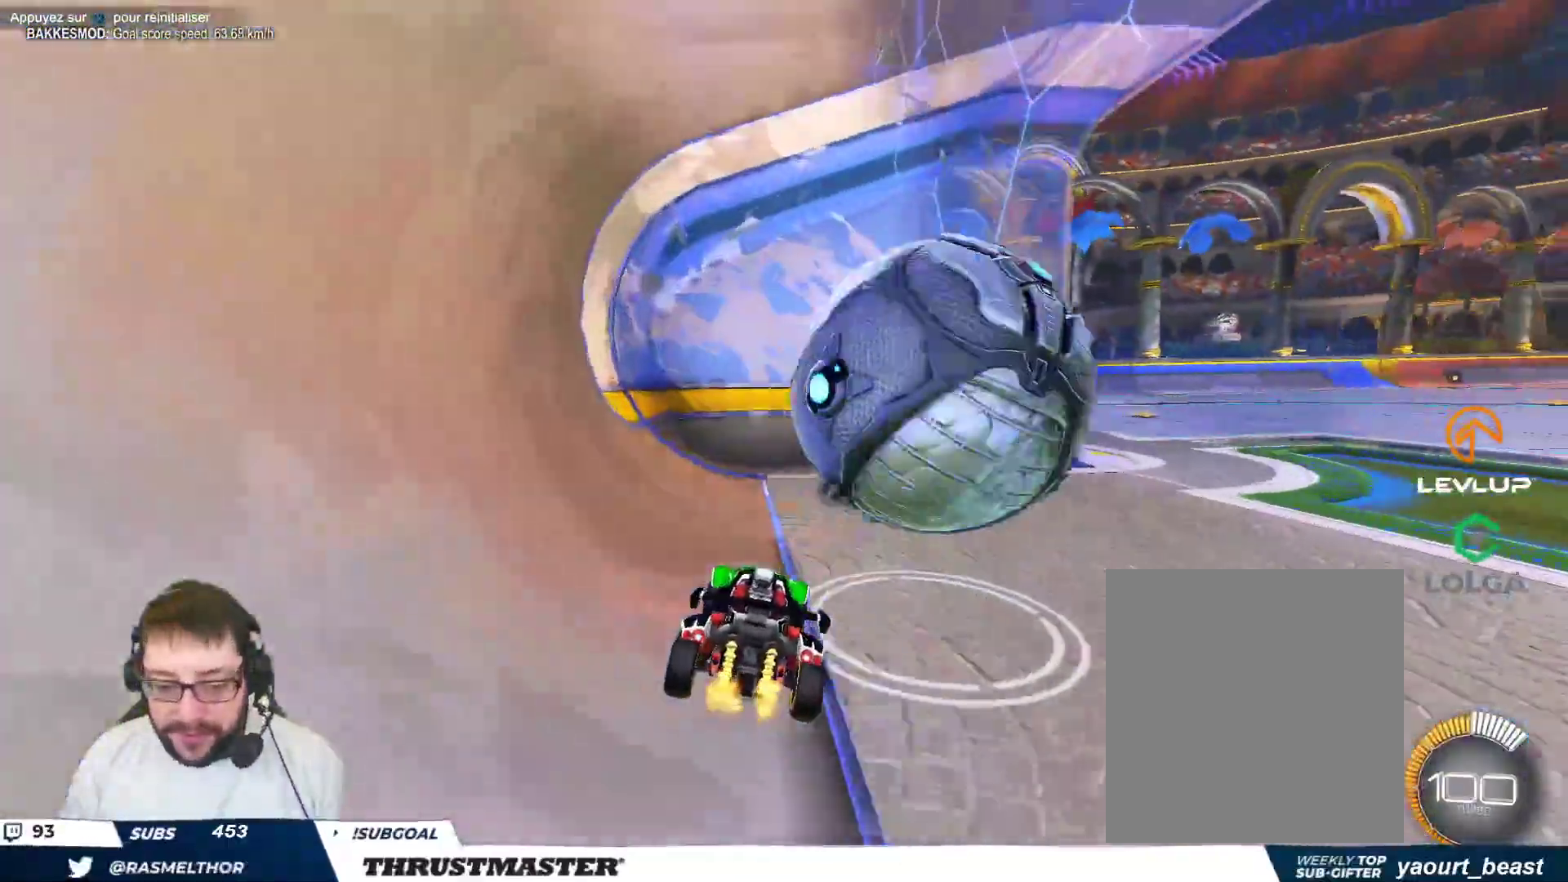
{"buttons": [], "left_stick": "right", "events": [[17, "left_stick", "right"], [67, "B", "down"], [250, "B", "up"]]}
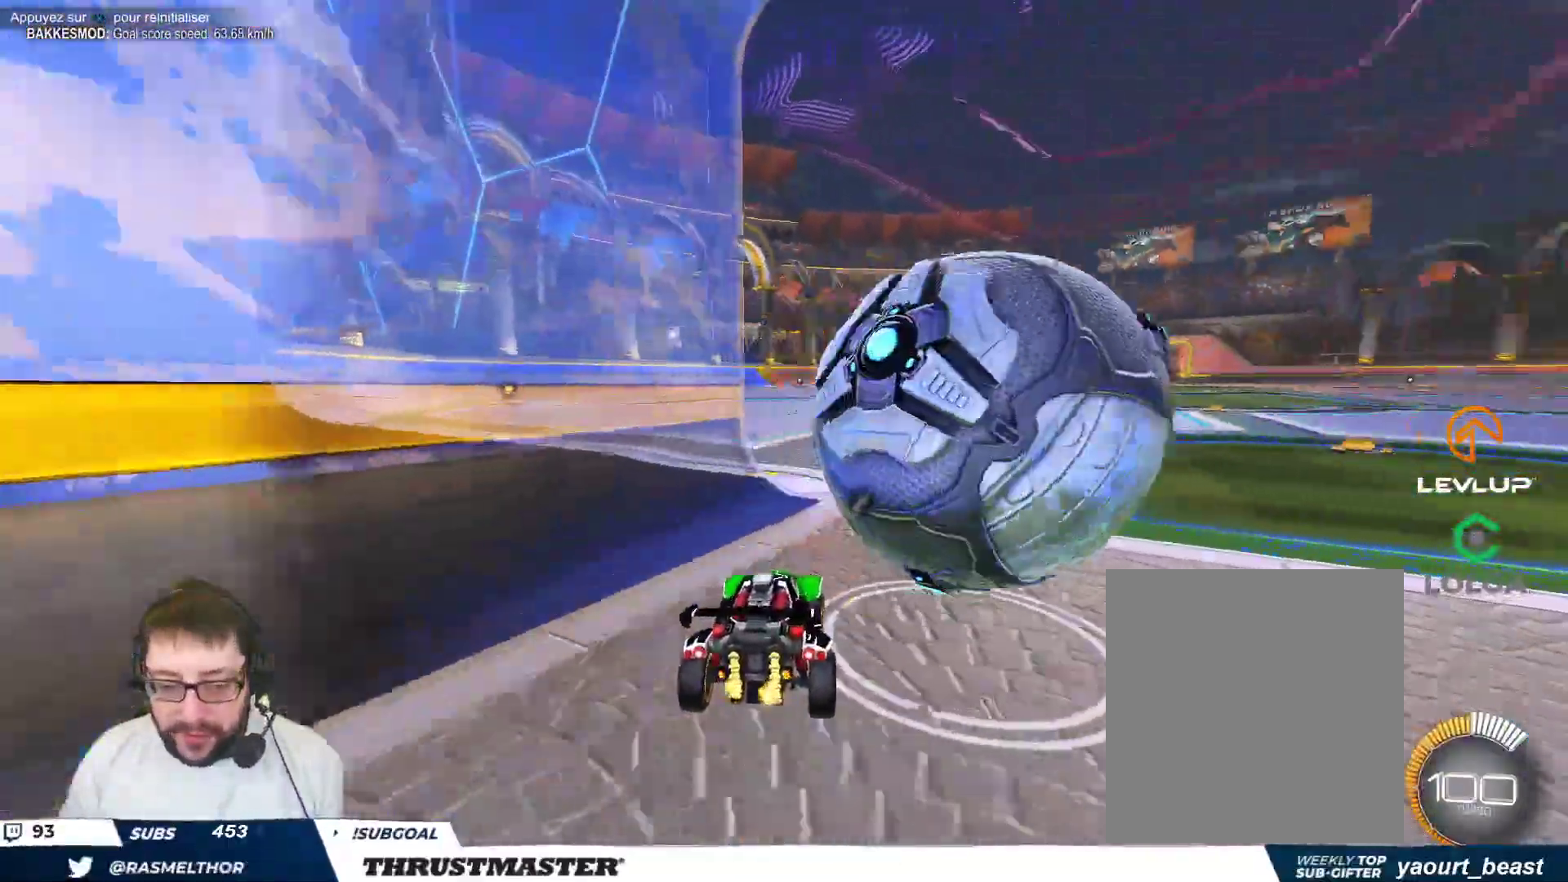
{"buttons": ["R2"], "left_stick": "right", "events": [[17, "R2", "down"], [200, "R2", "up"], [283, "left_stick", "center"], [367, "R2", "down"], [500, "left_stick", "right"]]}
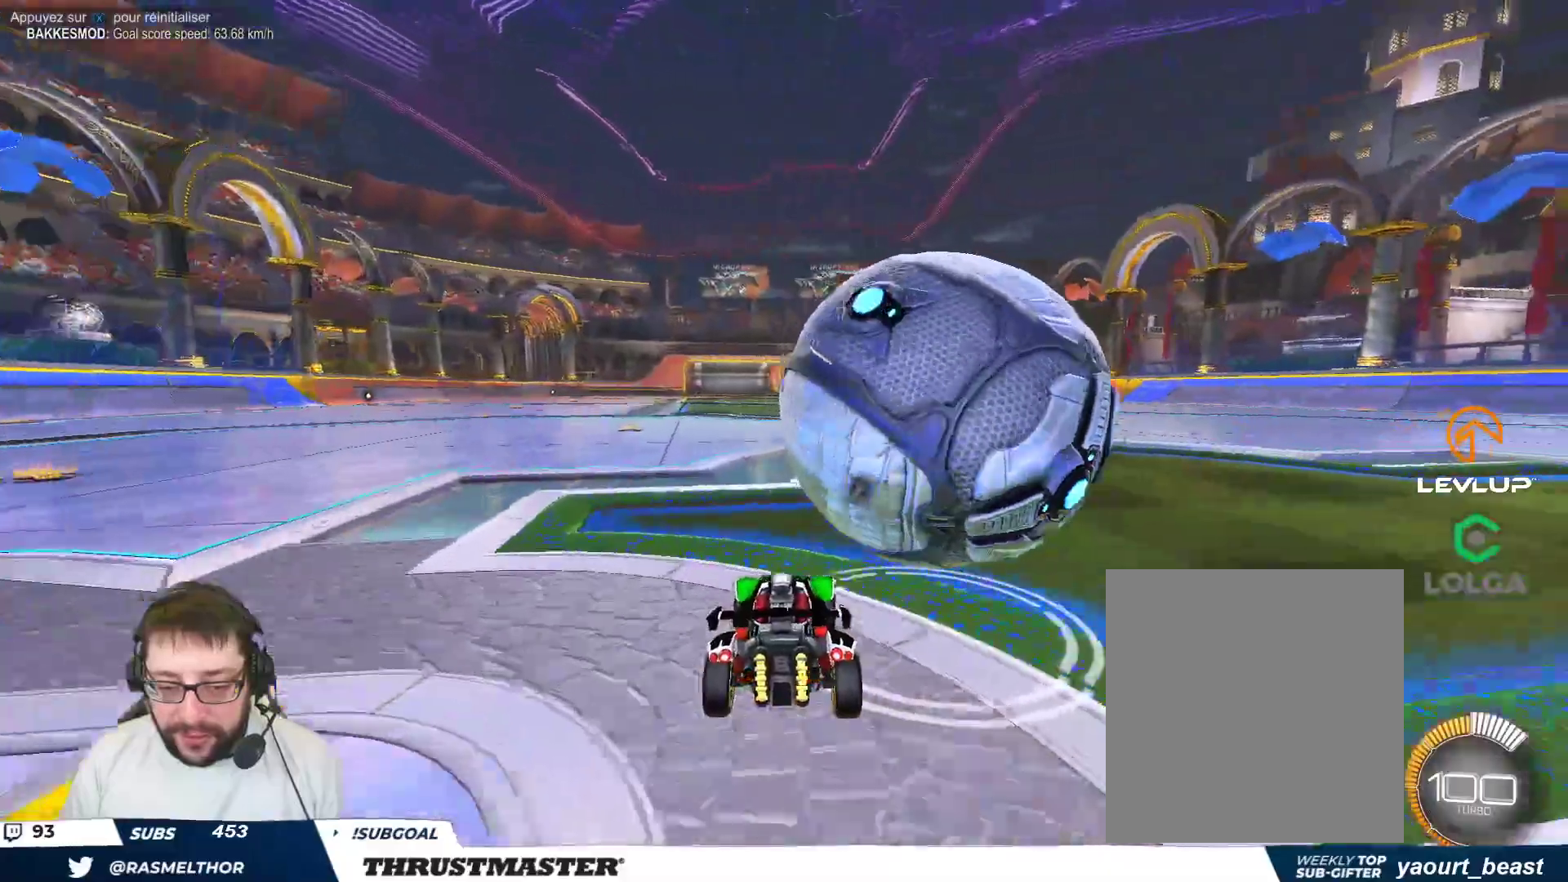
{"buttons": ["B"], "left_stick": "center", "events": [[133, "left_stick", "center"], [417, "R2", "up"], [433, "B", "down"]]}
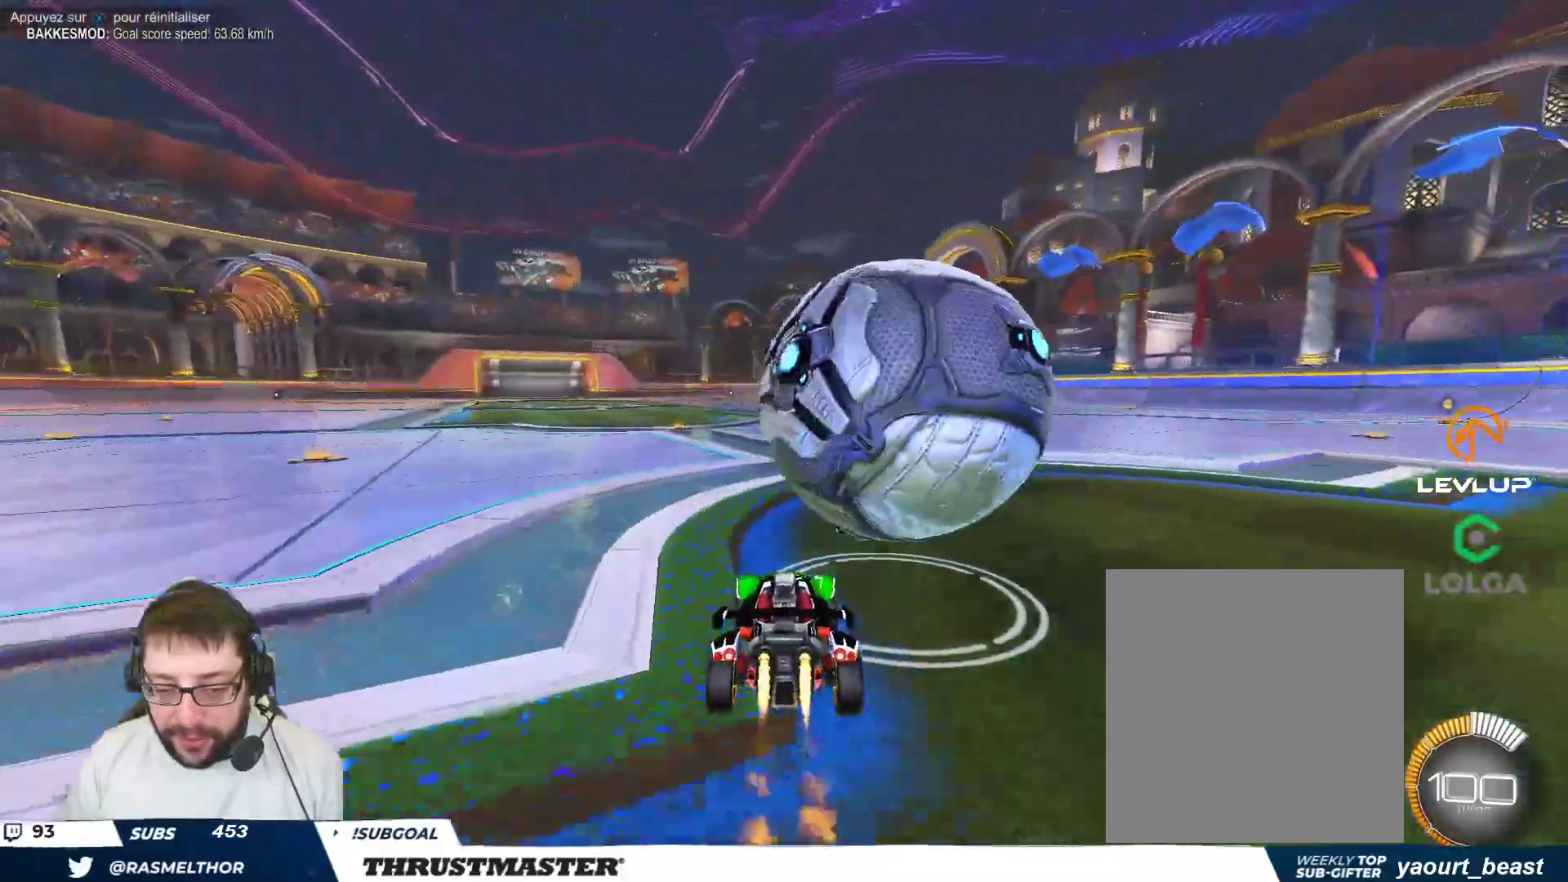
{"buttons": ["A", "B"], "left_stick": "down-right", "events": [[50, "left_stick", "right"], [167, "left_stick", "center"], [233, "left_stick", "down-left"], [267, "A", "down"], [383, "left_stick", "down-right"], [400, "A", "up"], [450, "A", "down"]]}
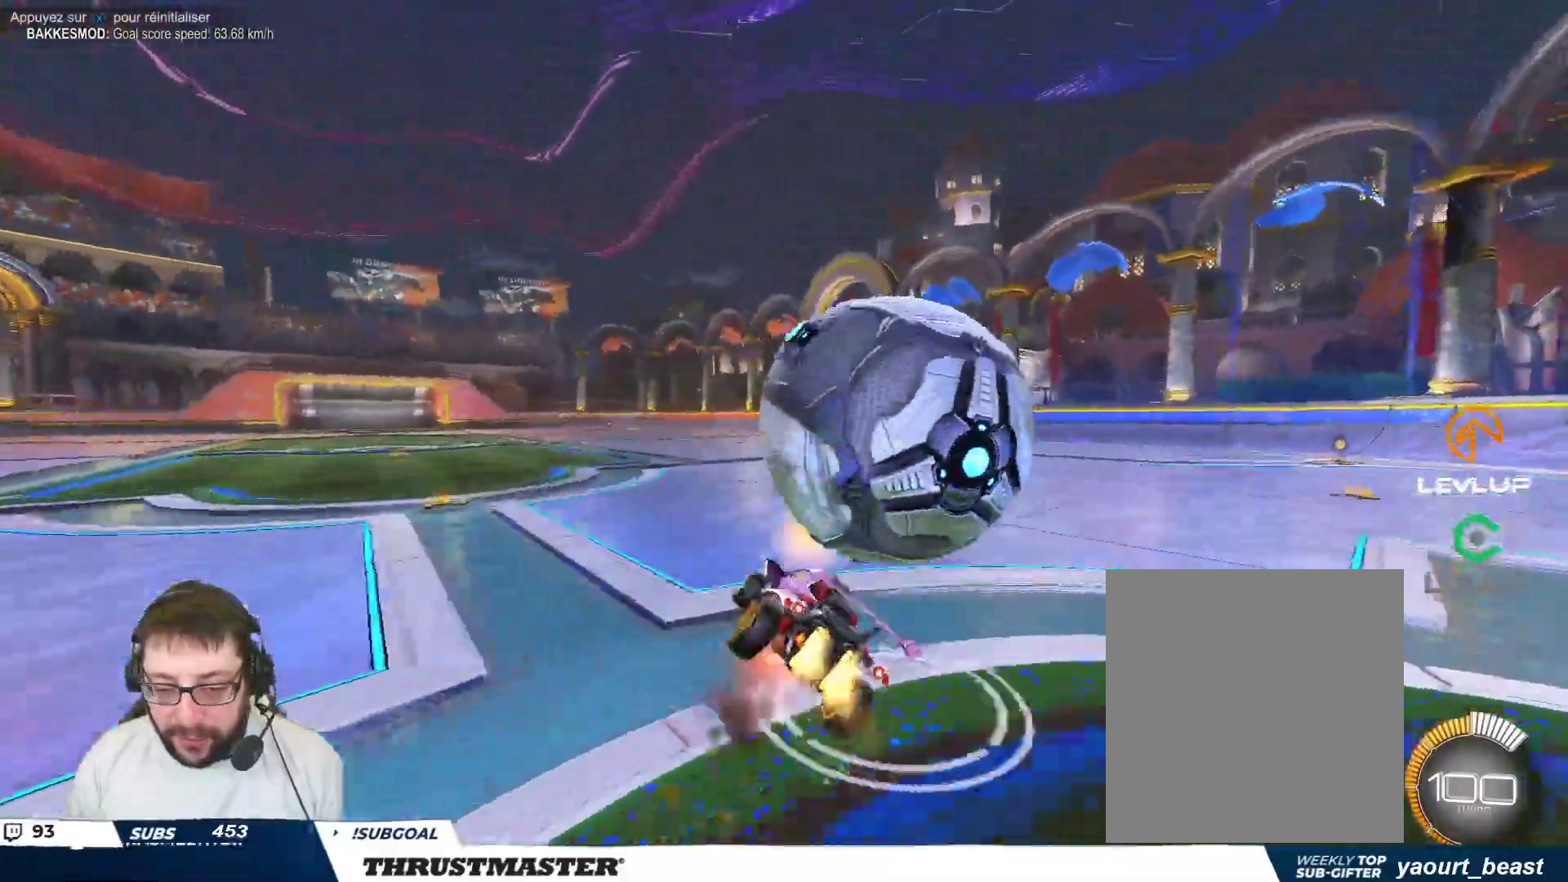
{"buttons": [], "left_stick": "right", "events": [[50, "A", "up"], [150, "B", "up"], [167, "left_stick", "right"], [283, "left_stick", "up-right"], [450, "left_stick", "right"]]}
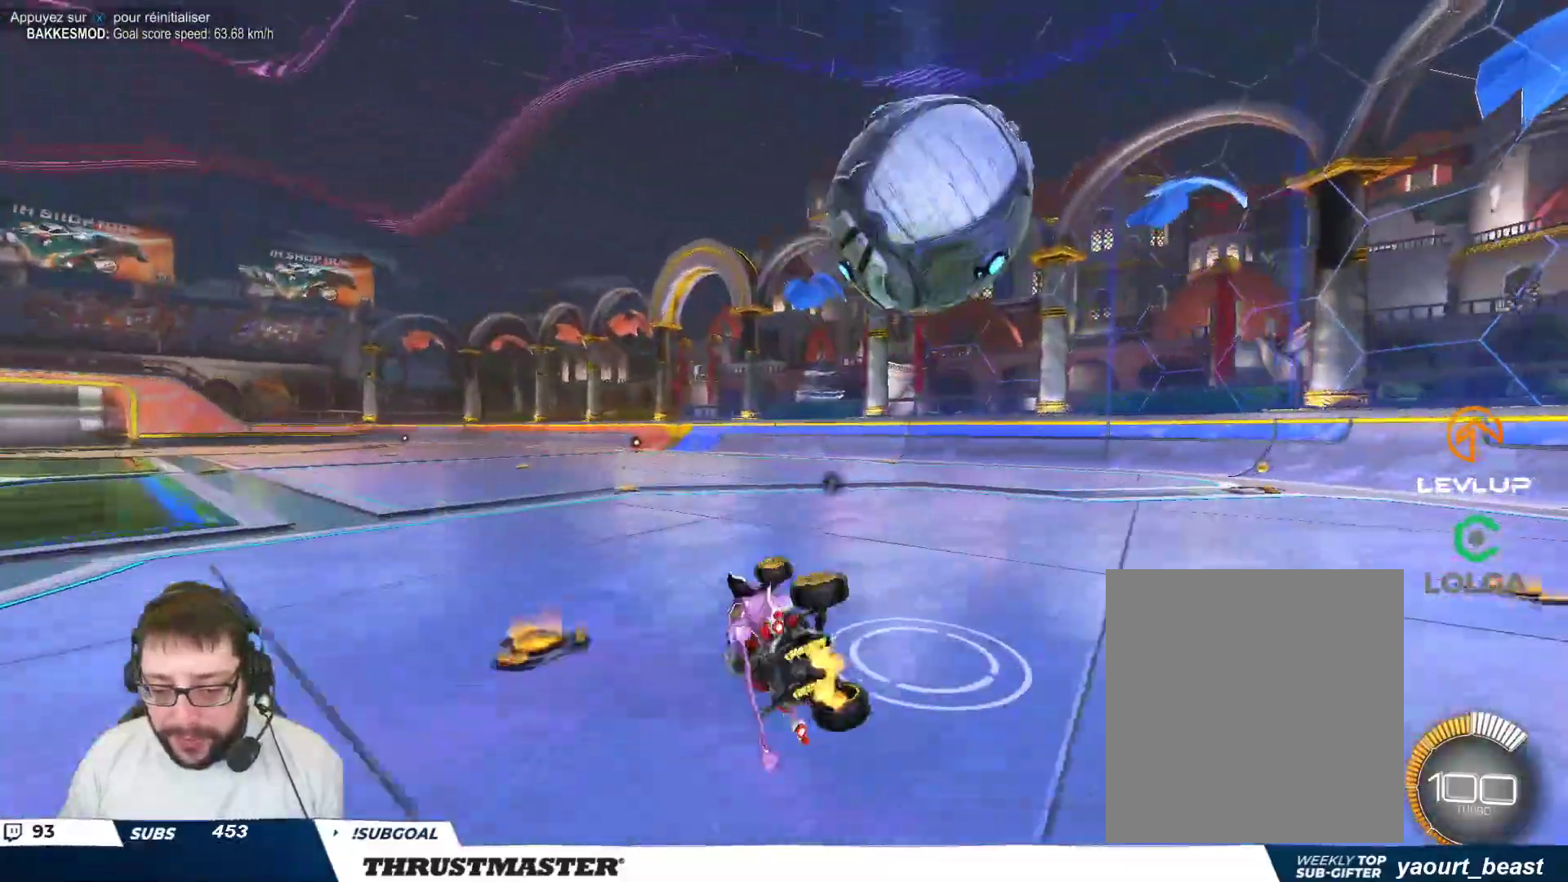
{"buttons": [], "left_stick": "right", "events": [[217, "left_stick", "center"], [367, "left_stick", "right"]]}
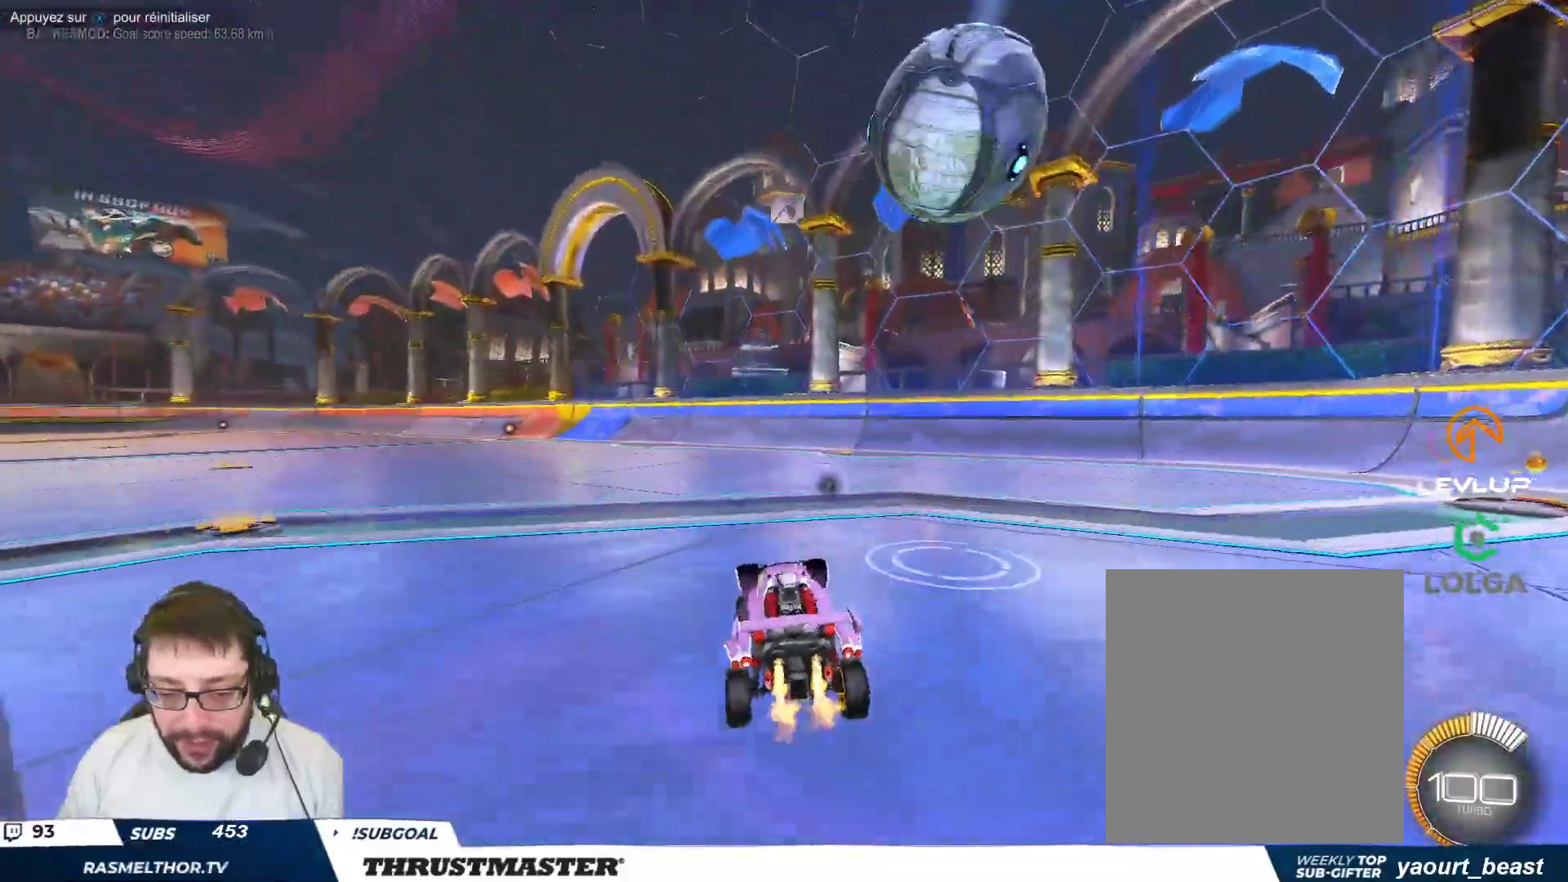
{"buttons": [], "left_stick": "center", "events": [[17, "B", "down"], [100, "left_stick", "center"], [350, "B", "up"]]}
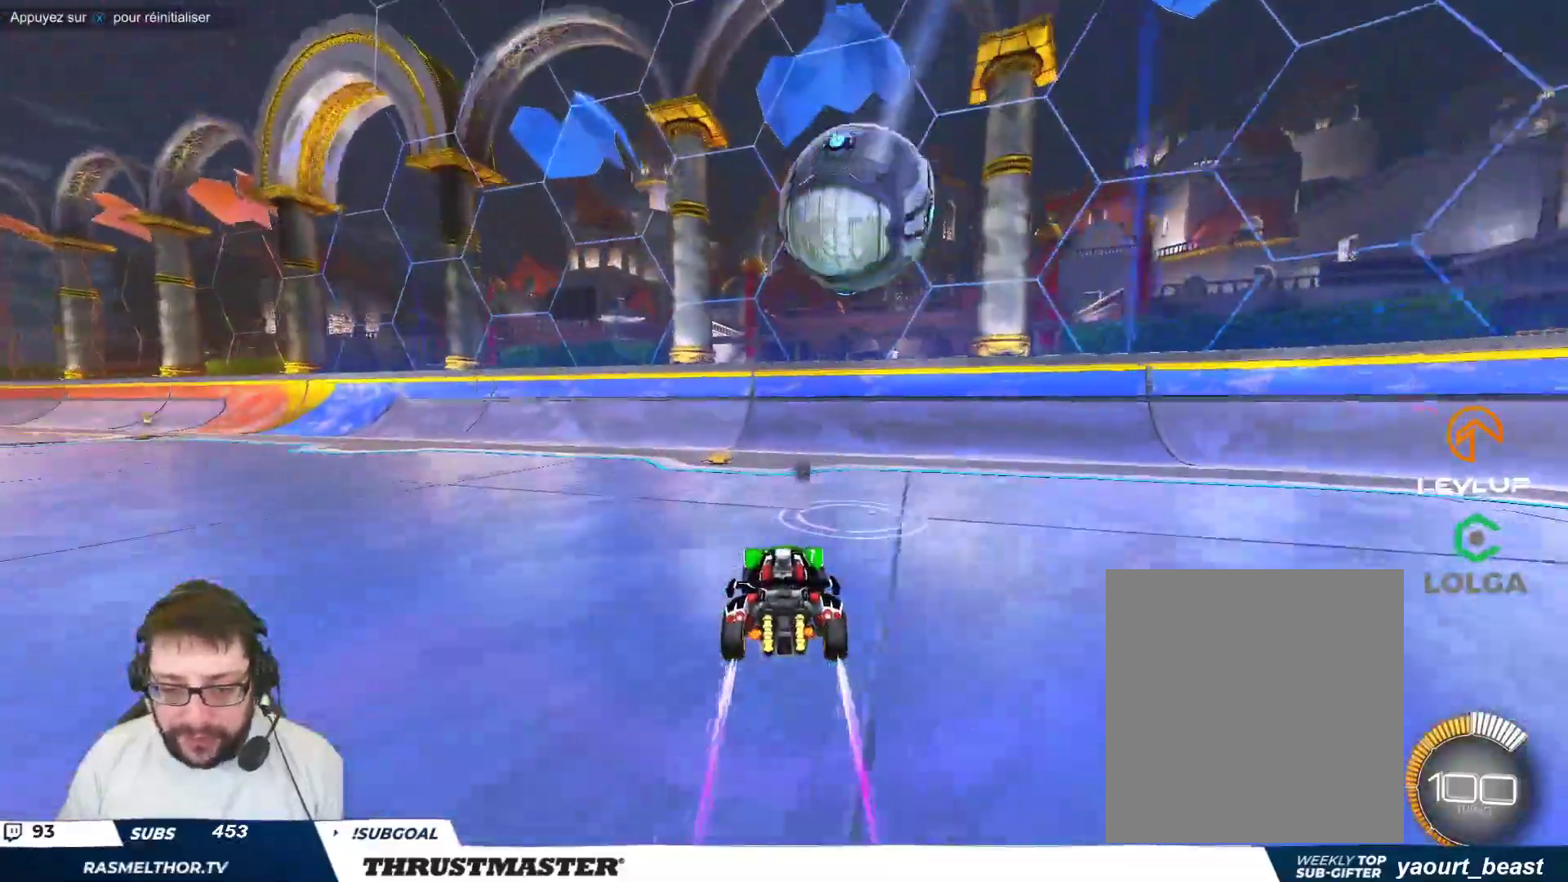
{"buttons": [], "left_stick": "center", "events": [[133, "left_stick", "down"], [150, "A", "down"], [183, "B", "down"], [217, "A", "up"], [233, "B", "up"], [317, "left_stick", "down-left"], [433, "left_stick", "center"]]}
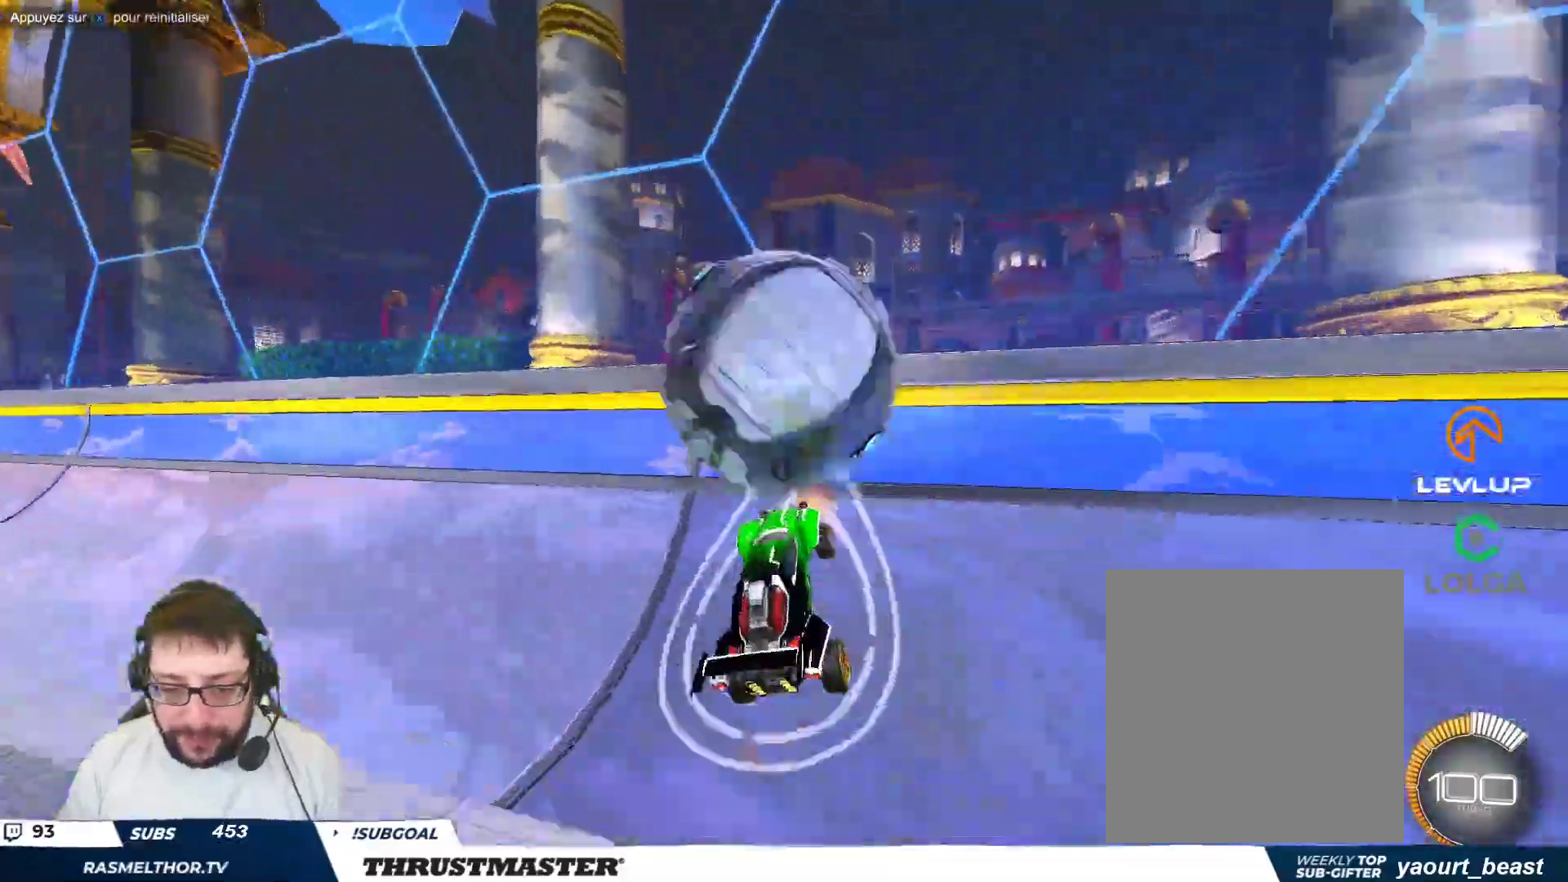
{"buttons": ["A"], "left_stick": "down-left", "events": [[83, "B", "down"], [83, "Y", "down"], [217, "Y", "up"], [333, "B", "up"], [333, "left_stick", "up-left"], [433, "left_stick", "down-left"], [483, "A", "down"]]}
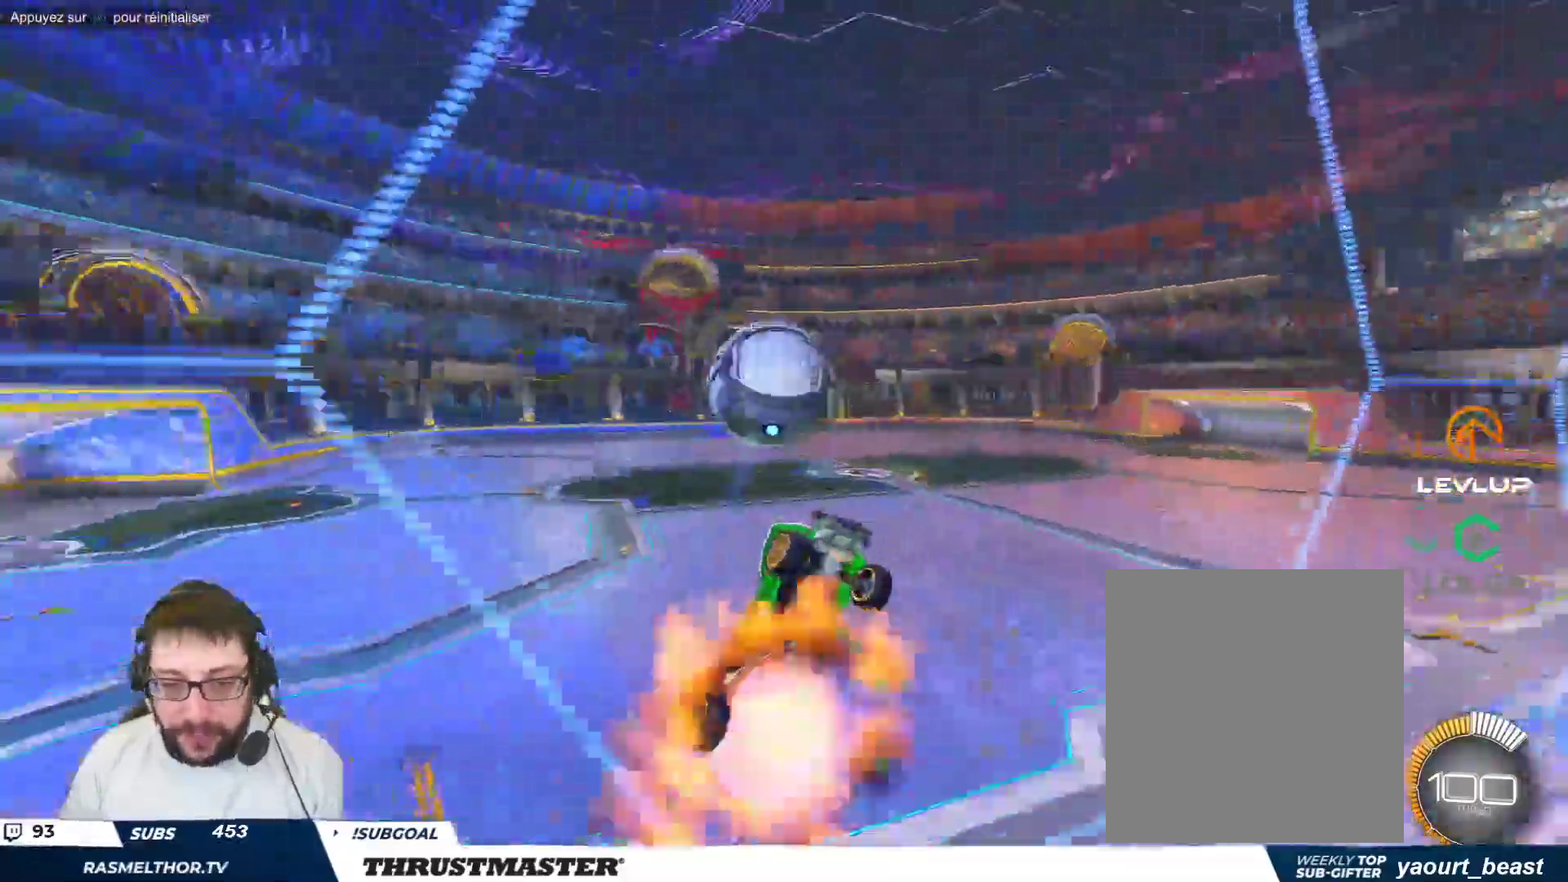
{"buttons": ["B"], "left_stick": "right", "events": [[67, "A", "up"], [150, "left_stick", "down"], [283, "left_stick", "down-right"], [350, "B", "down"], [400, "left_stick", "right"]]}
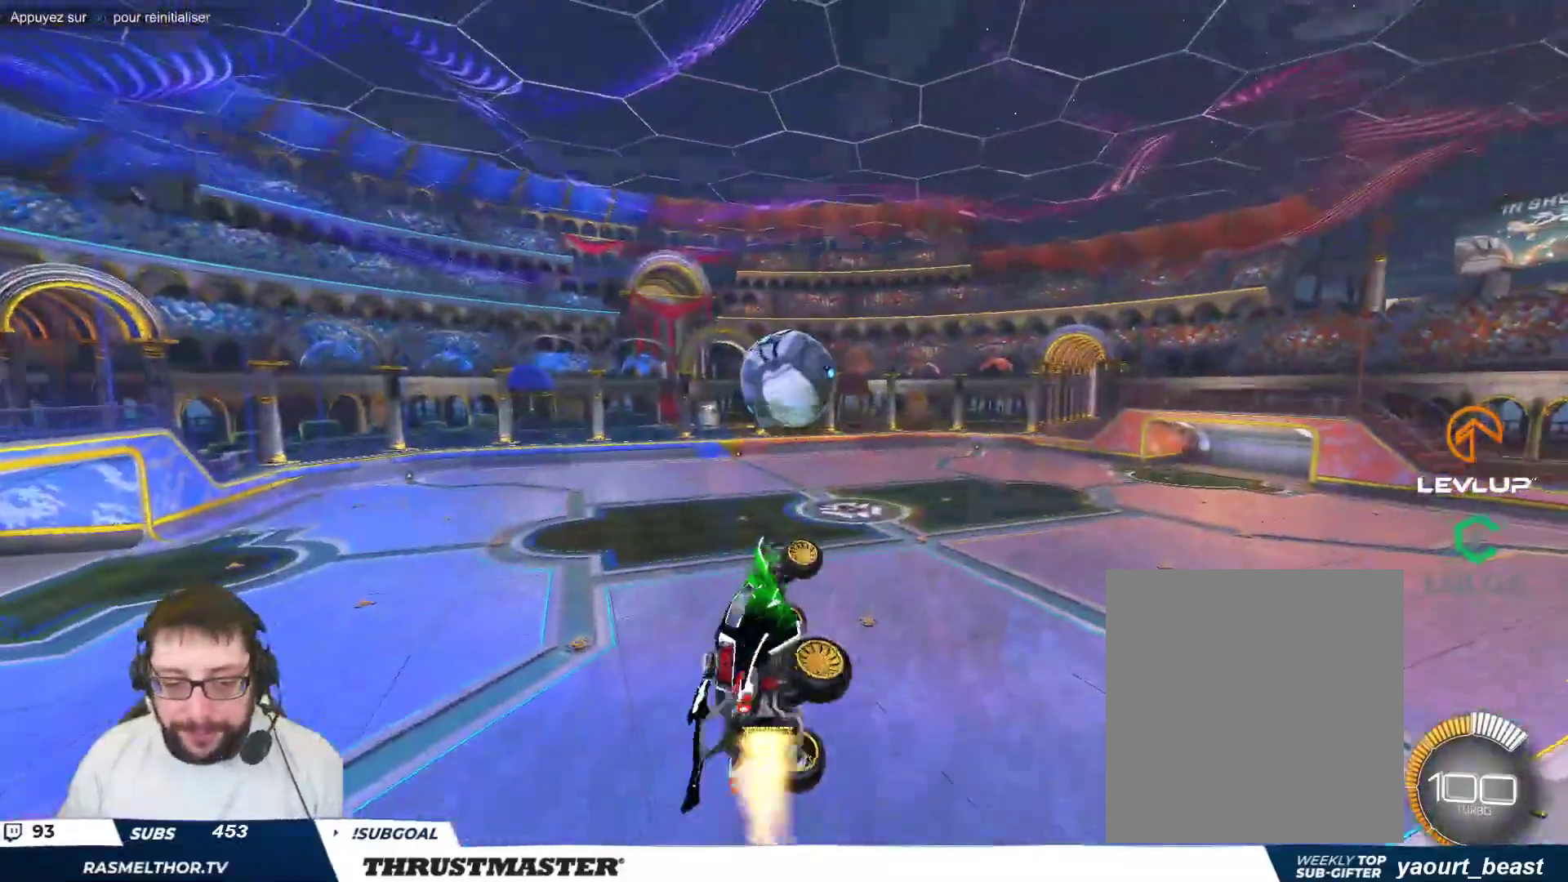
{"buttons": [], "left_stick": "down-right", "events": [[17, "left_stick", "down-right"], [167, "left_stick", "up-right"], [200, "A", "down"], [283, "left_stick", "down-right"], [333, "A", "up"], [383, "B", "up"]]}
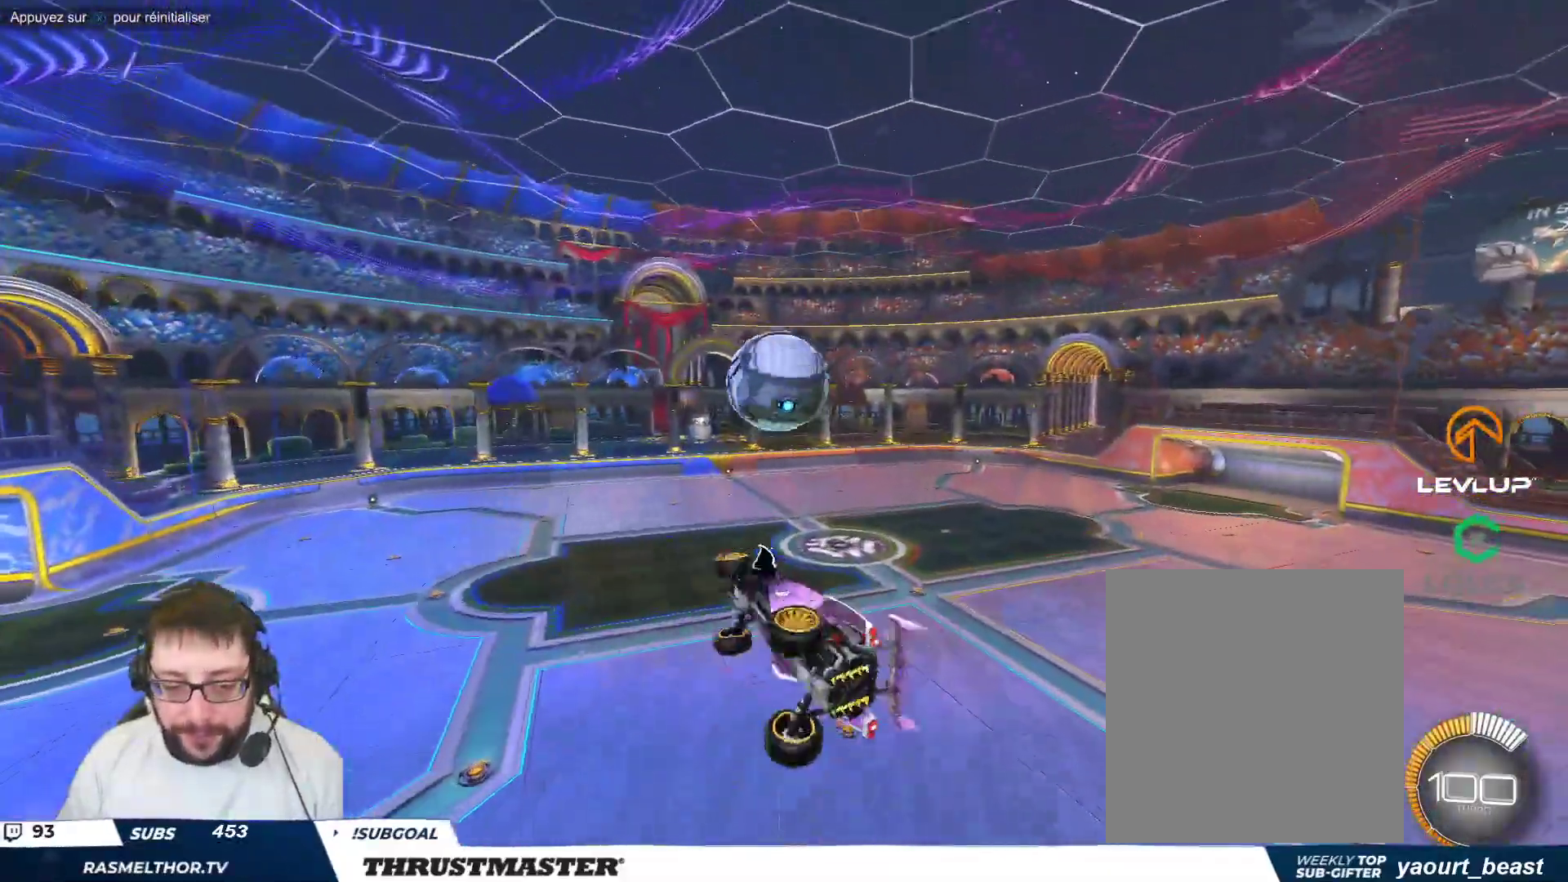
{"buttons": [], "left_stick": "left", "events": [[83, "B", "down"], [150, "left_stick", "right"], [383, "B", "up"], [433, "left_stick", "left"]]}
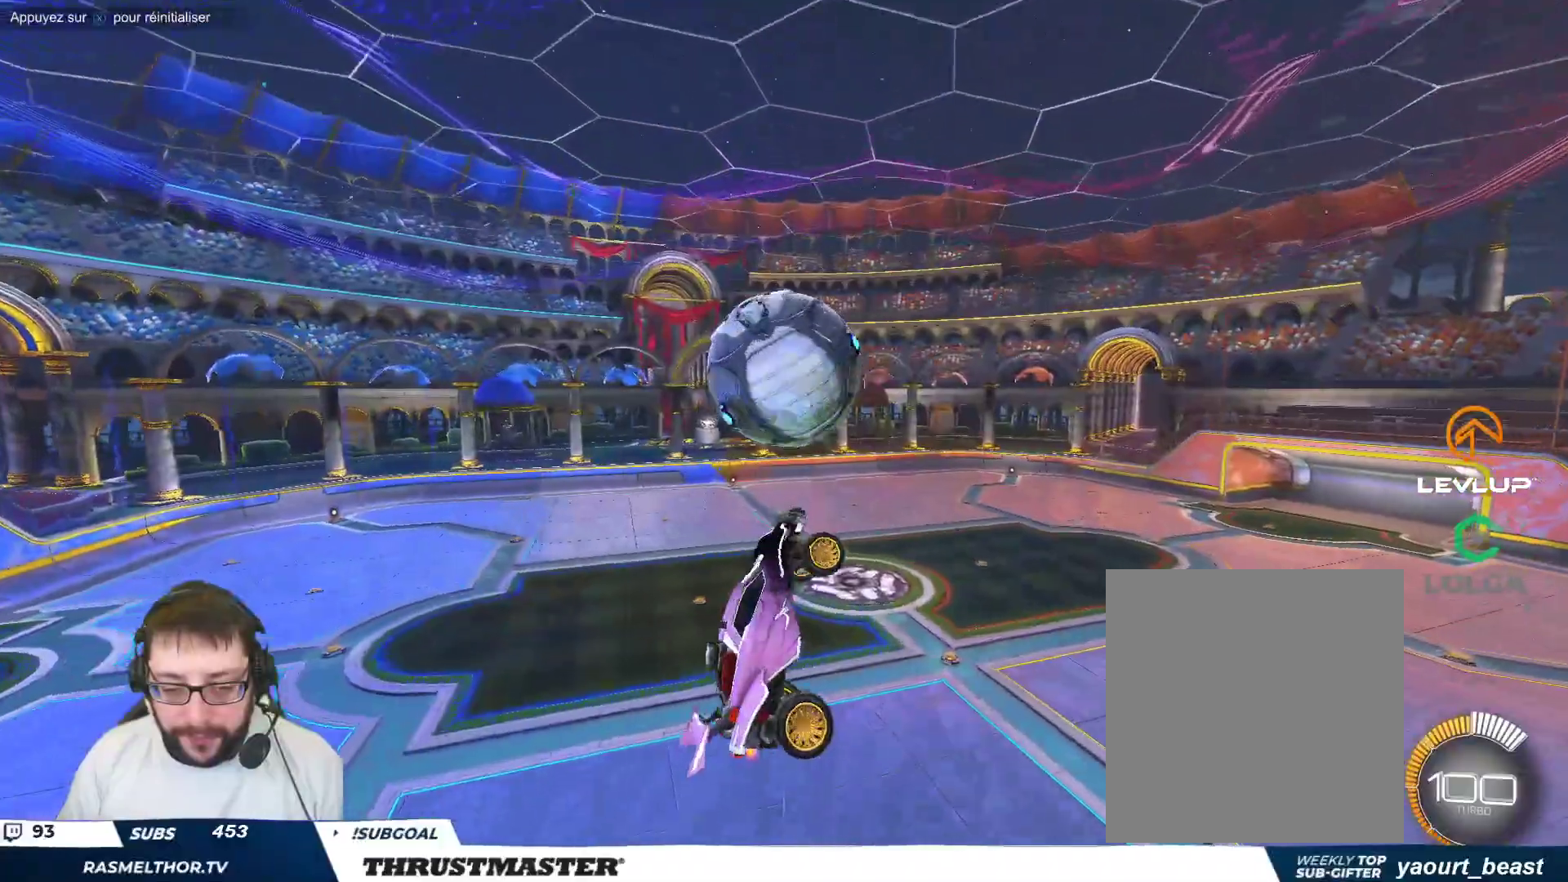
{"buttons": ["B", "Y"], "left_stick": "center", "events": [[33, "left_stick", "down"], [83, "left_stick", "down-right"], [200, "B", "down"], [217, "left_stick", "down"], [317, "B", "up"], [350, "left_stick", "center"], [433, "B", "down"], [450, "Y", "down"]]}
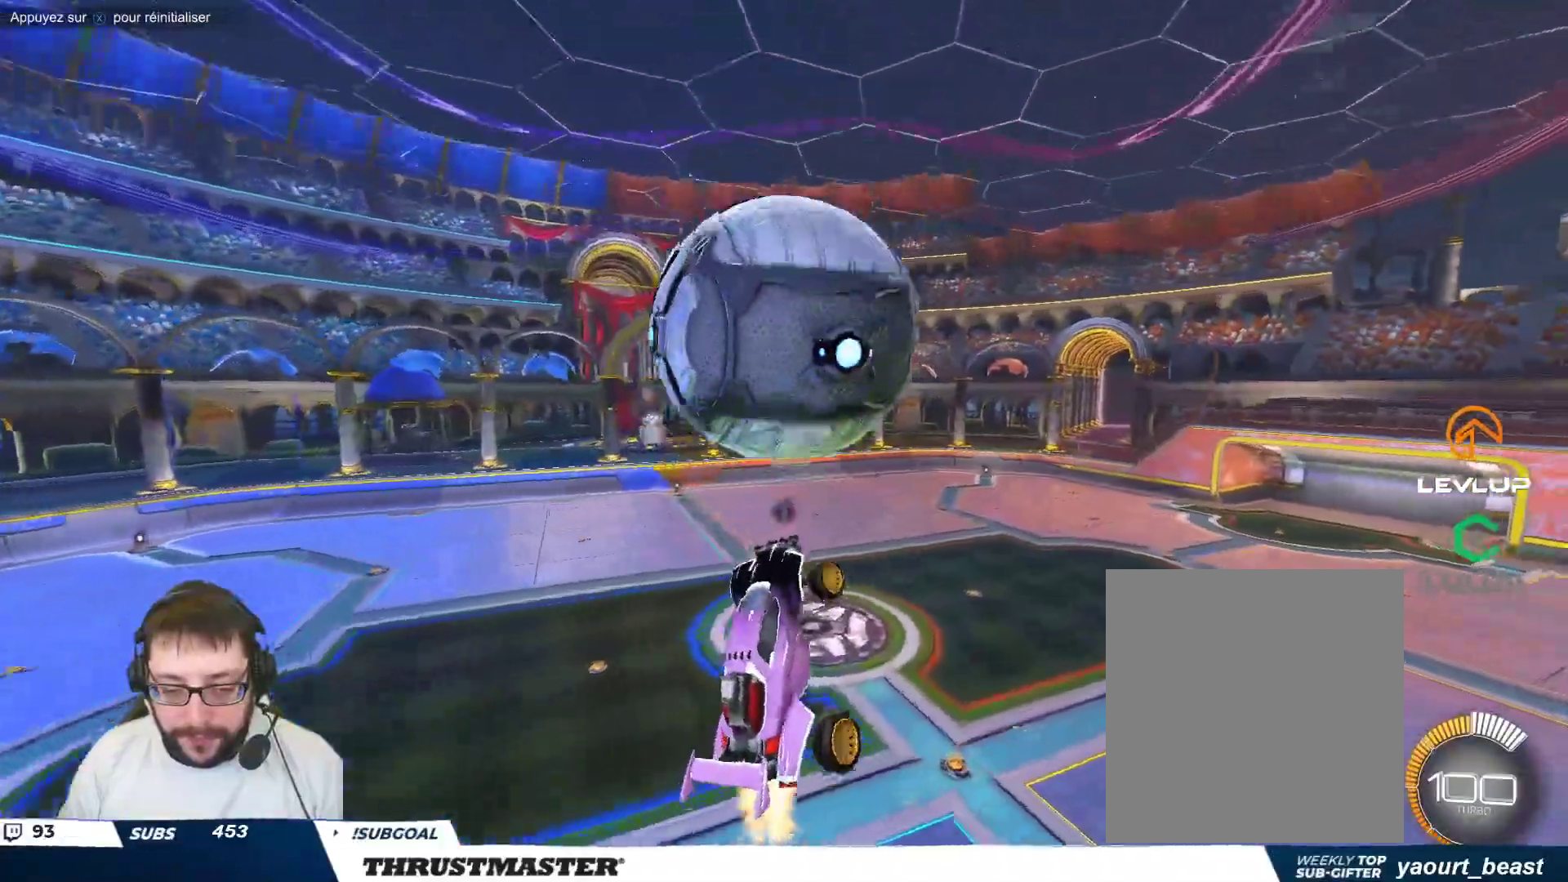
{"buttons": ["R2"], "left_stick": "center", "events": [[50, "B", "up"], [50, "left_stick", "right"], [67, "Y", "up"], [200, "R2", "down"], [233, "left_stick", "up"], [267, "R2", "up"], [317, "Y", "down"], [367, "Y", "up"], [367, "left_stick", "left"], [383, "R2", "down"], [467, "left_stick", "center"]]}
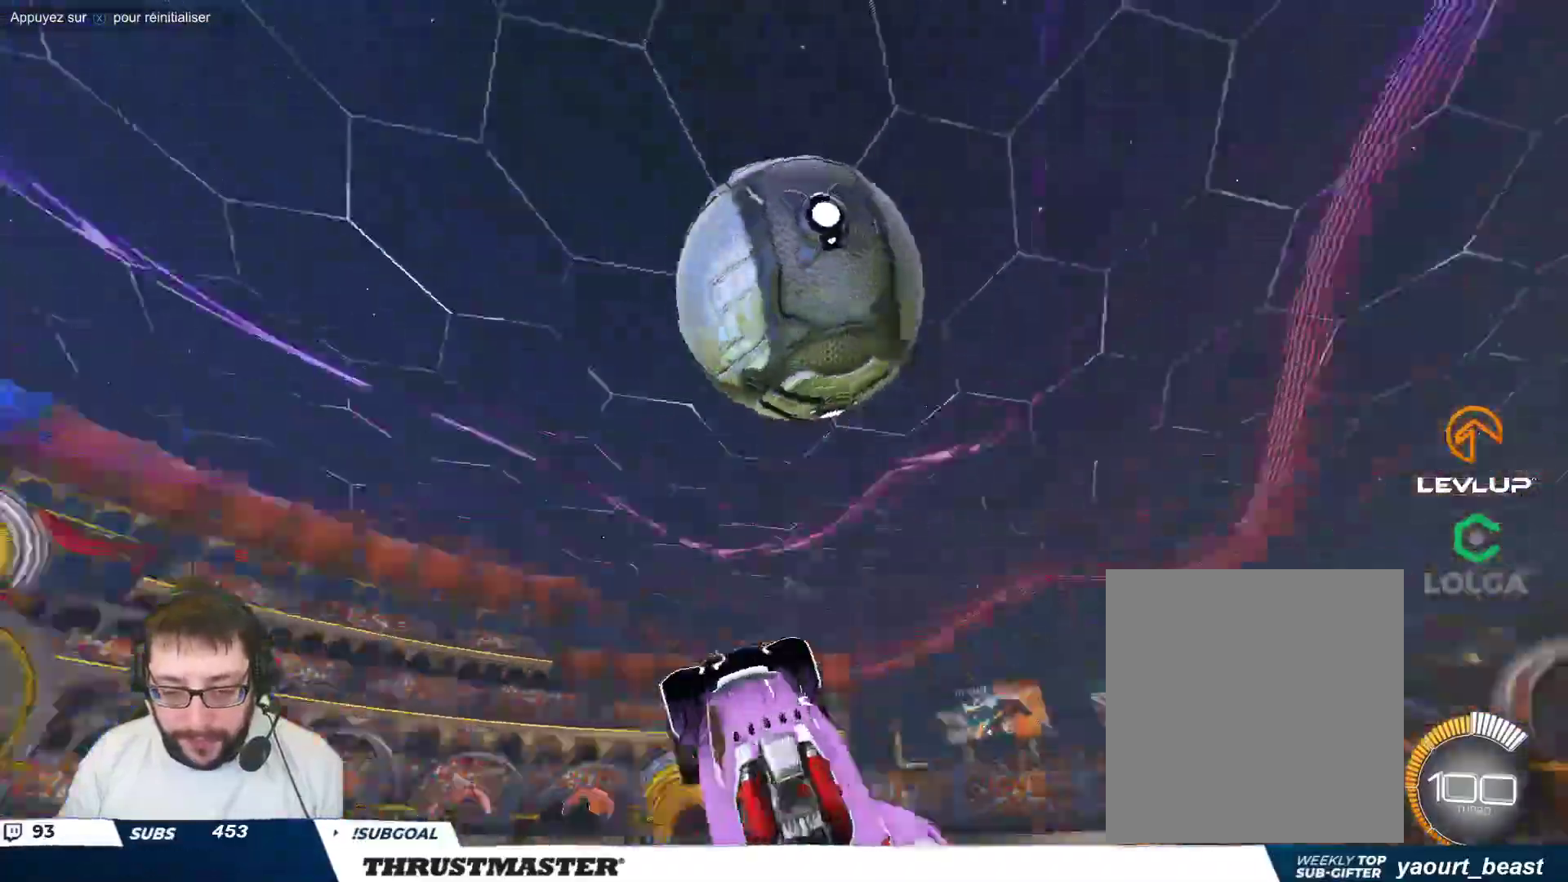
{"buttons": ["R2"], "left_stick": "center", "events": [[67, "left_stick", "up-right"], [117, "left_stick", "center"], [133, "Y", "down"], [183, "Y", "up"]]}